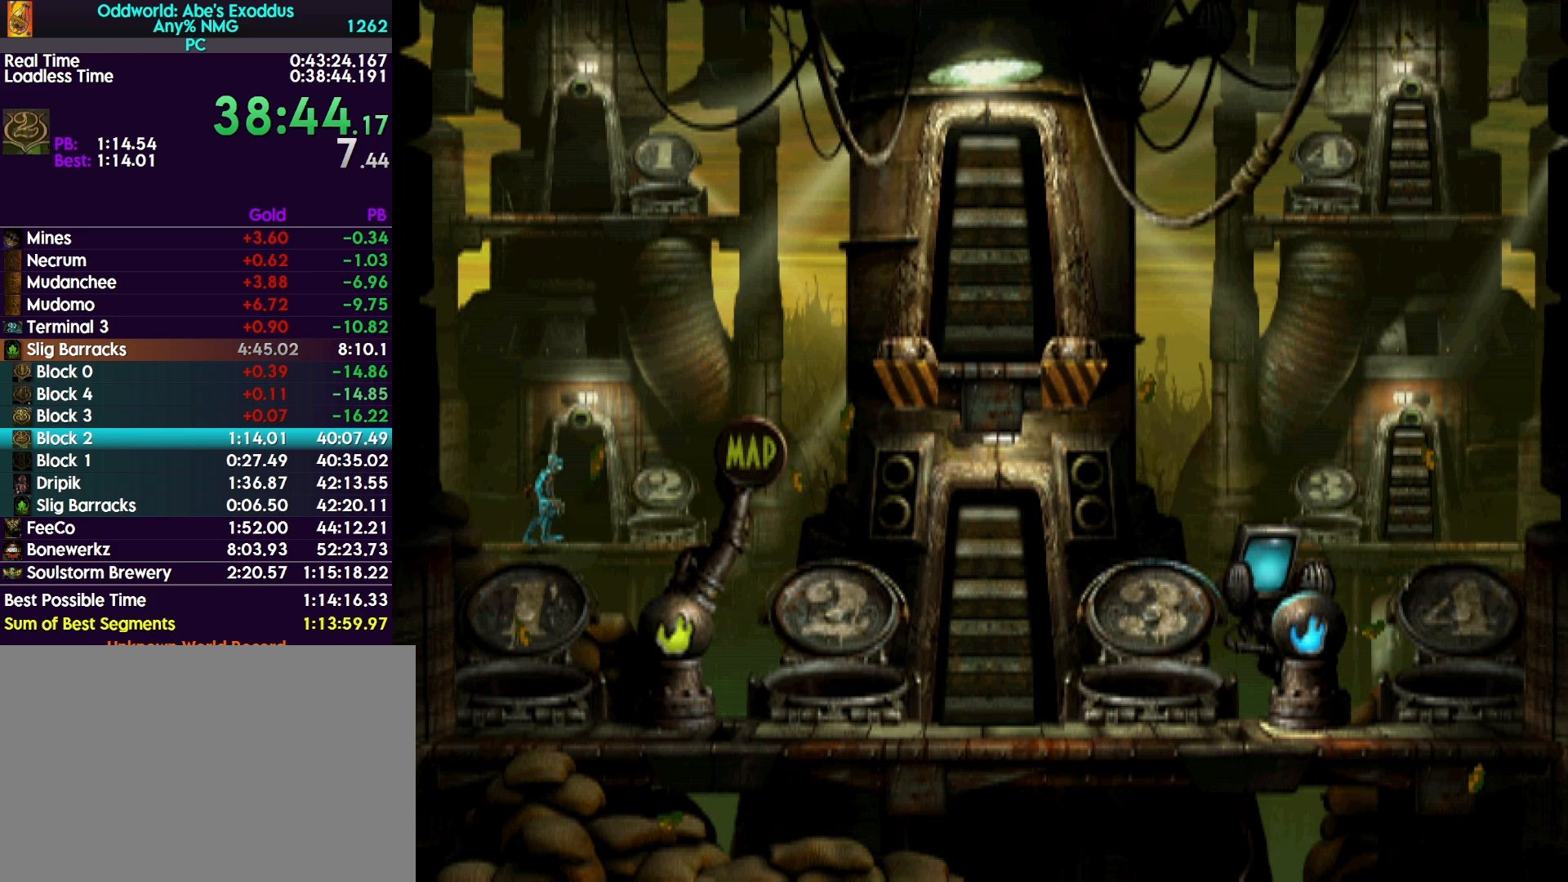
Gameplay with a controller (PlayStation layout); each line is a JSON object with the inputs held at the frame after it. "events" lists button and stick changes between this image and that frame as [ms after this image, input, new state], when the widget could be followed in between. Not read: left_stick right_stick.
{"buttons": ["DPAD_UP"], "events": [[133, "DPAD_UP", "down"]]}
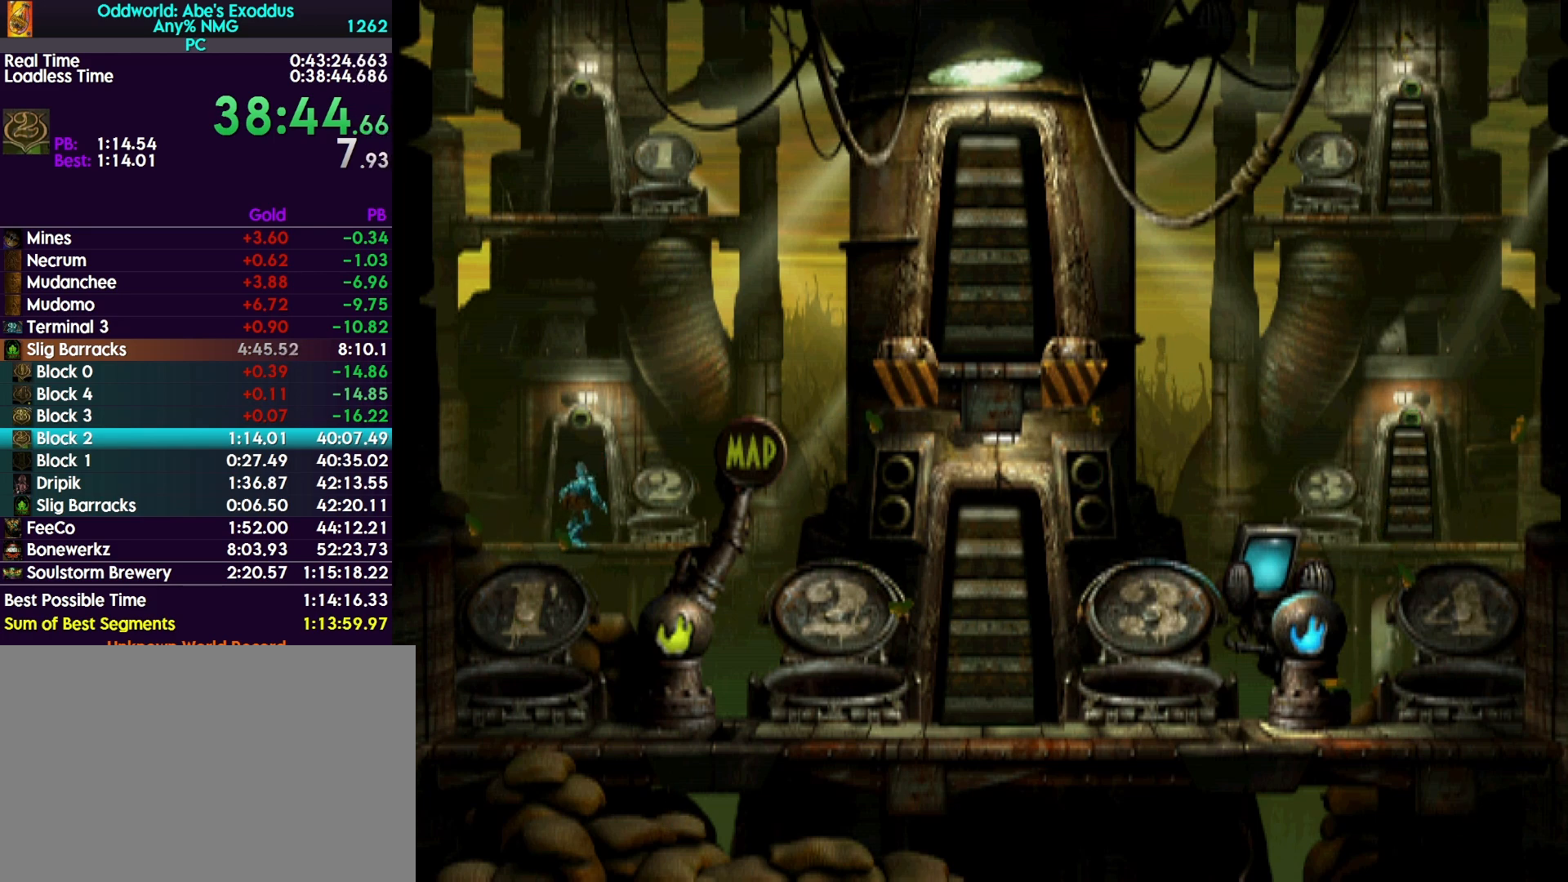
{"buttons": ["CROSS", "R1"], "events": [[133, "DPAD_UP", "up"], [200, "CROSS", "down"], [200, "R1", "down"], [267, "CROSS", "up"], [367, "CROSS", "down"], [433, "CROSS", "up"], [500, "CROSS", "down"]]}
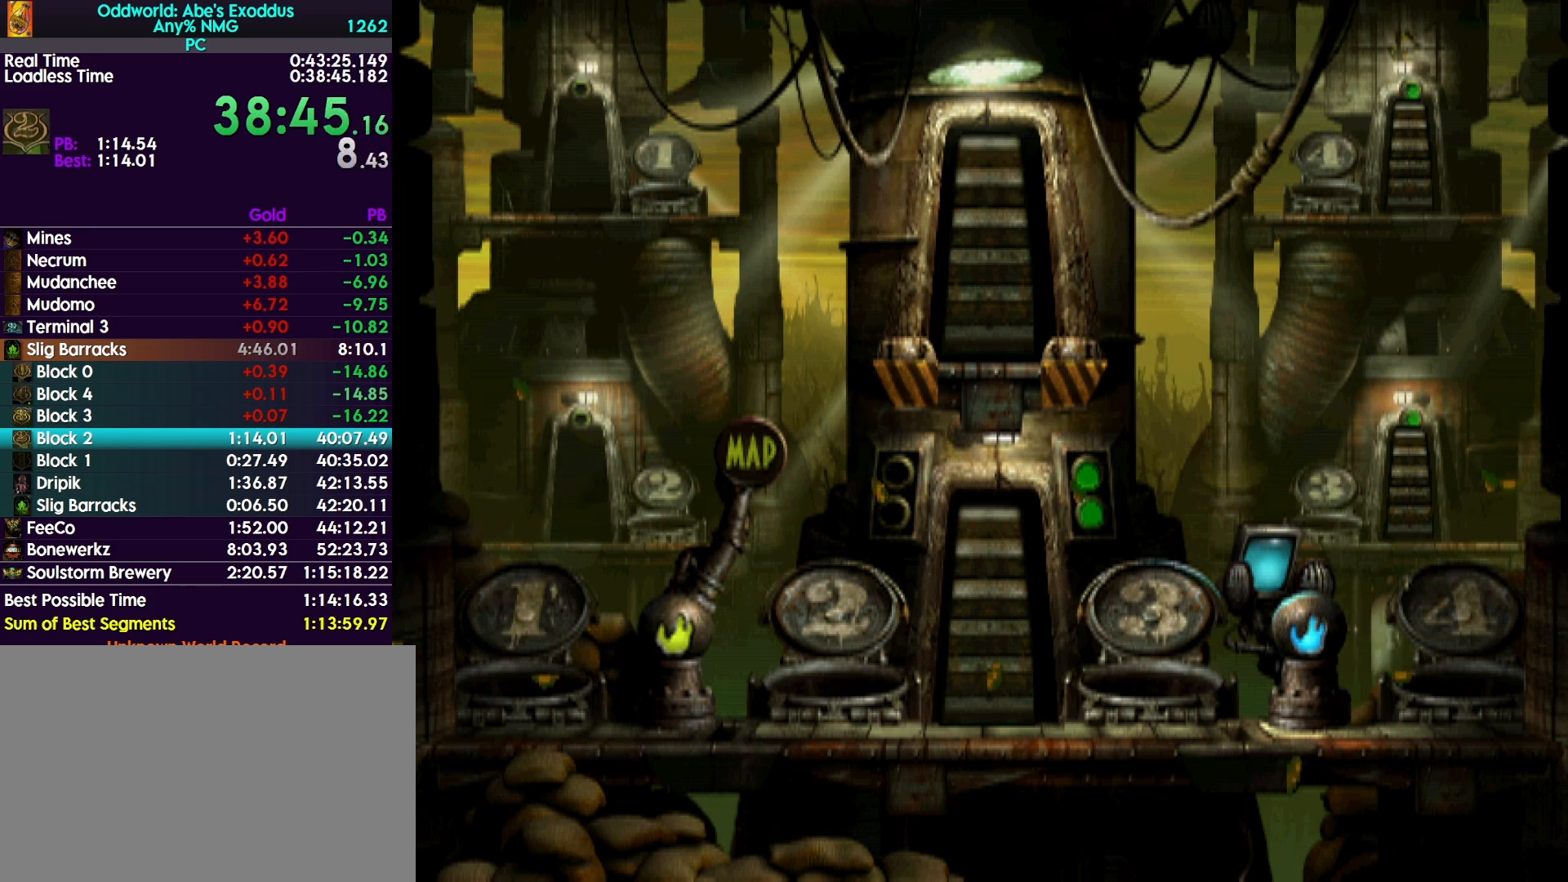
{"buttons": ["R1"], "events": [[67, "CROSS", "up"], [167, "CROSS", "down"], [200, "CROSS", "up"], [300, "CROSS", "down"], [333, "CROSS", "up"], [433, "CROSS", "down"], [467, "CROSS", "up"]]}
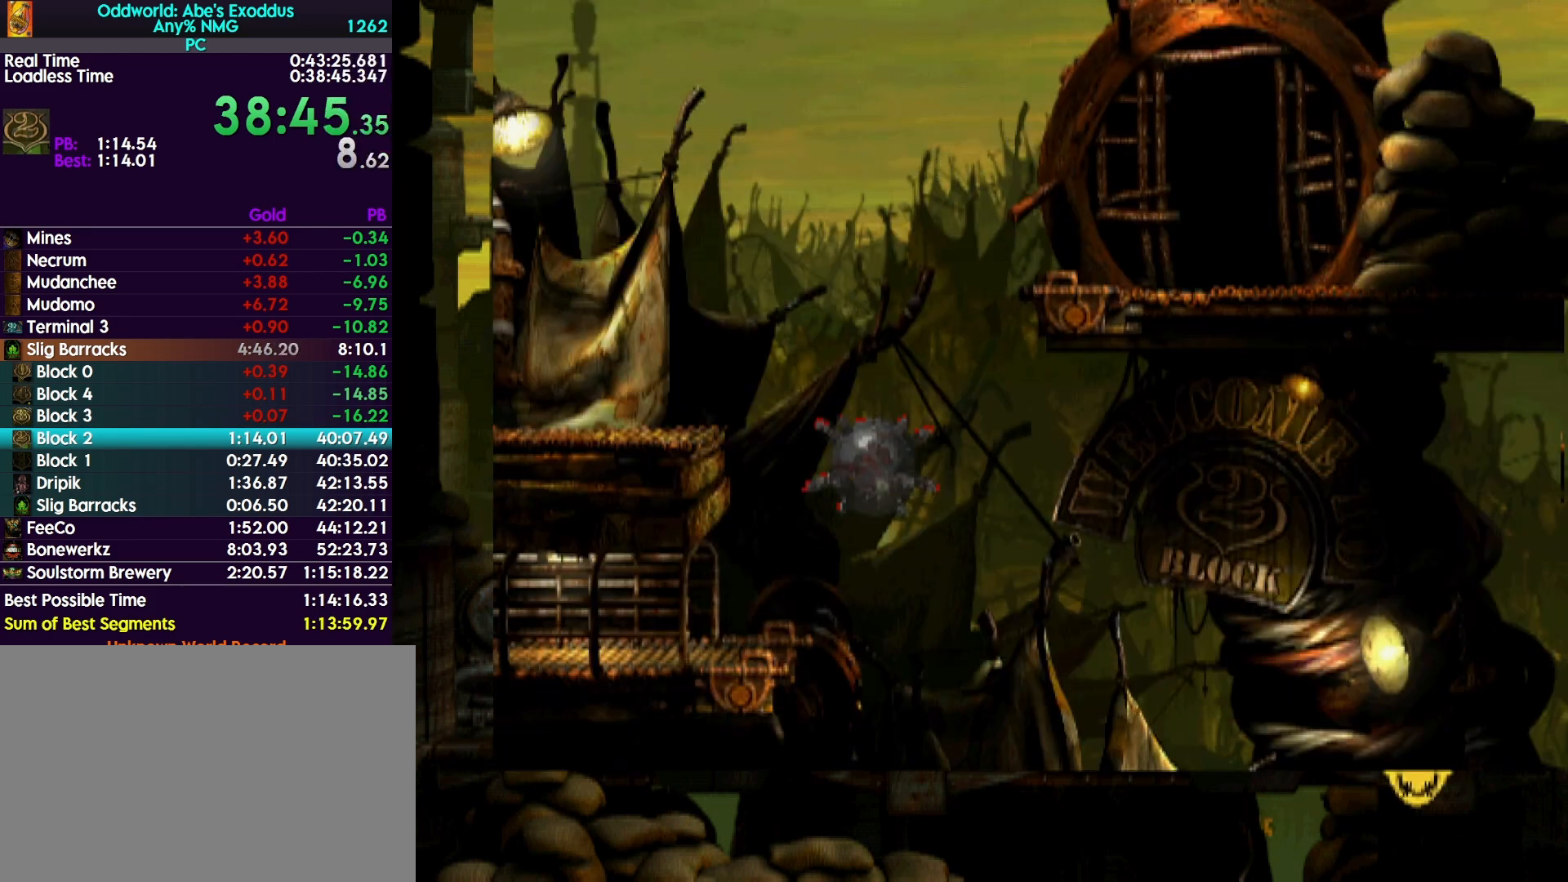
{"buttons": ["R1", "DPAD_LEFT"], "events": [[67, "CROSS", "down"], [133, "CROSS", "up"], [233, "CROSS", "down"], [333, "CROSS", "up"], [400, "DPAD_LEFT", "down"]]}
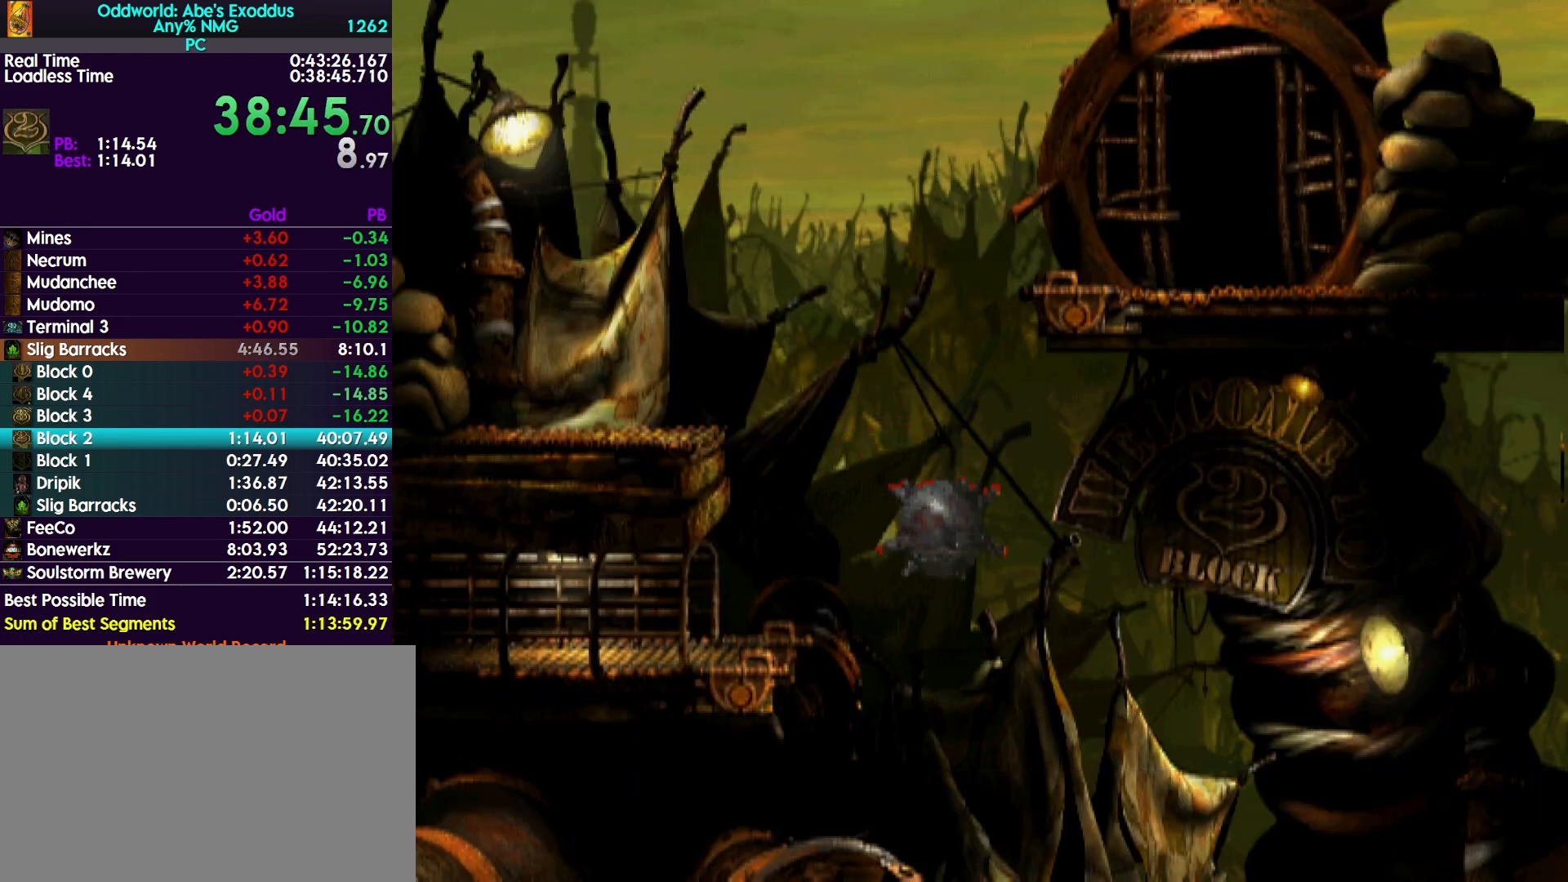
{"buttons": ["R1", "DPAD_LEFT"], "events": []}
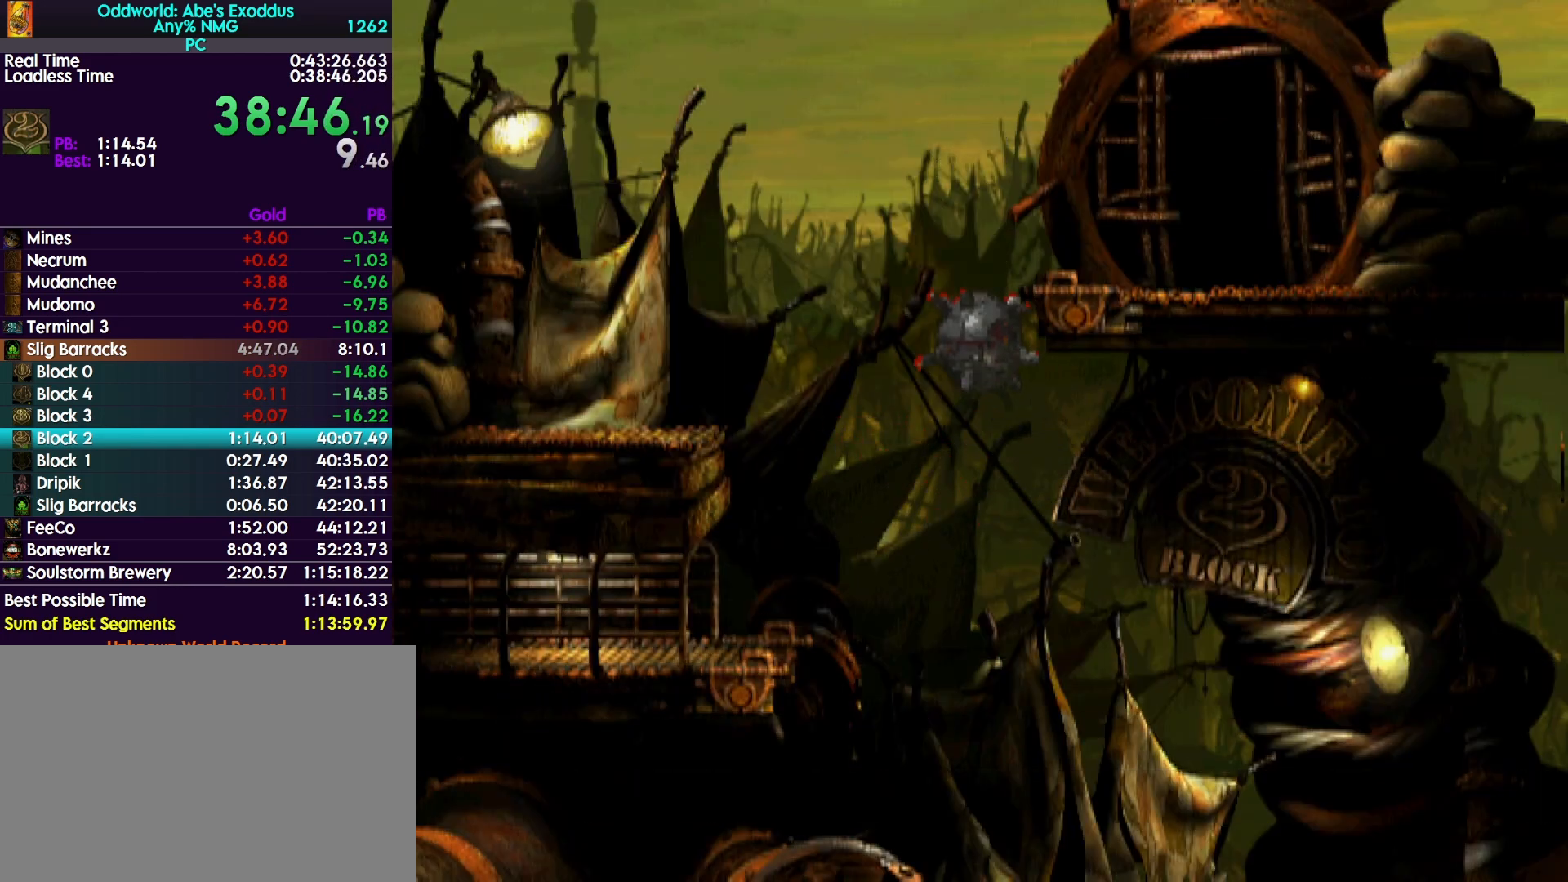
{"buttons": ["R1", "DPAD_LEFT"], "events": []}
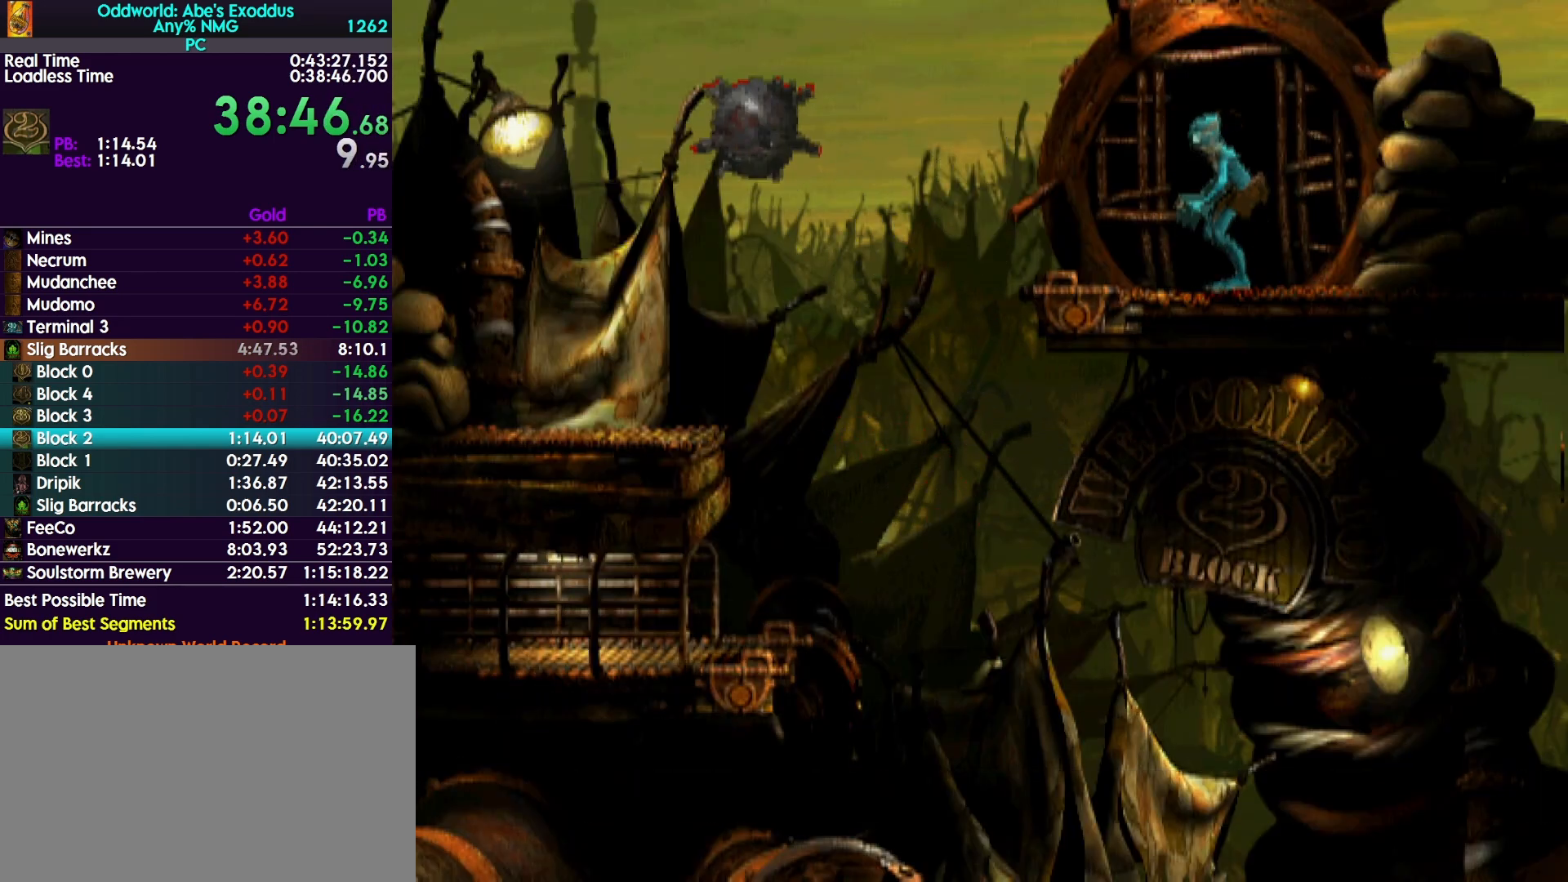
{"buttons": ["TRIANGLE", "R1", "DPAD_LEFT"], "events": [[333, "TRIANGLE", "down"]]}
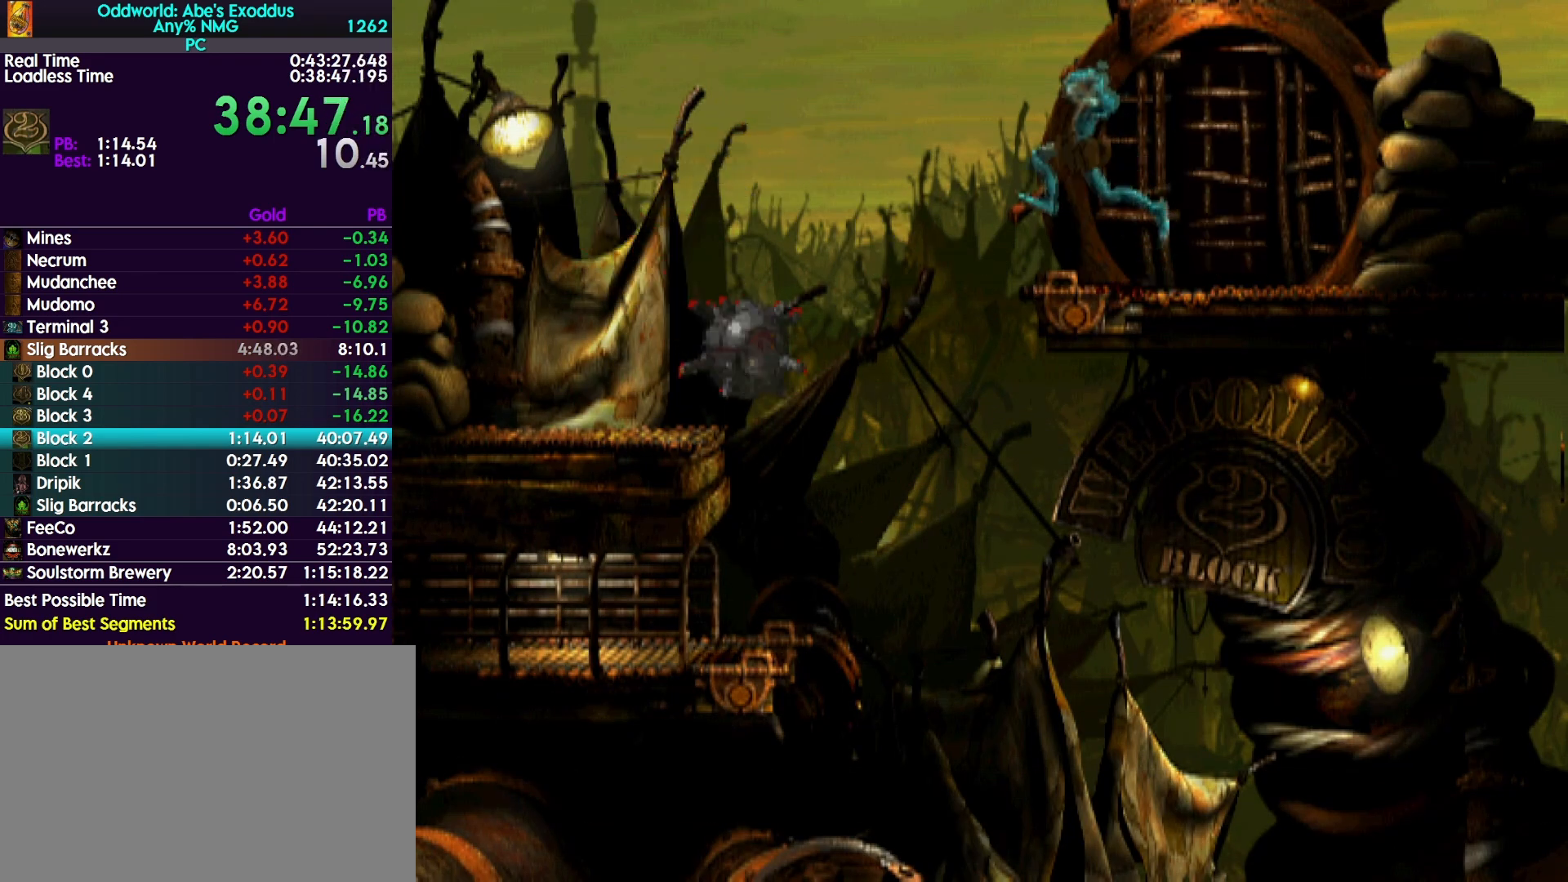
{"buttons": ["DPAD_LEFT"], "events": [[67, "TRIANGLE", "up"], [100, "R1", "up"]]}
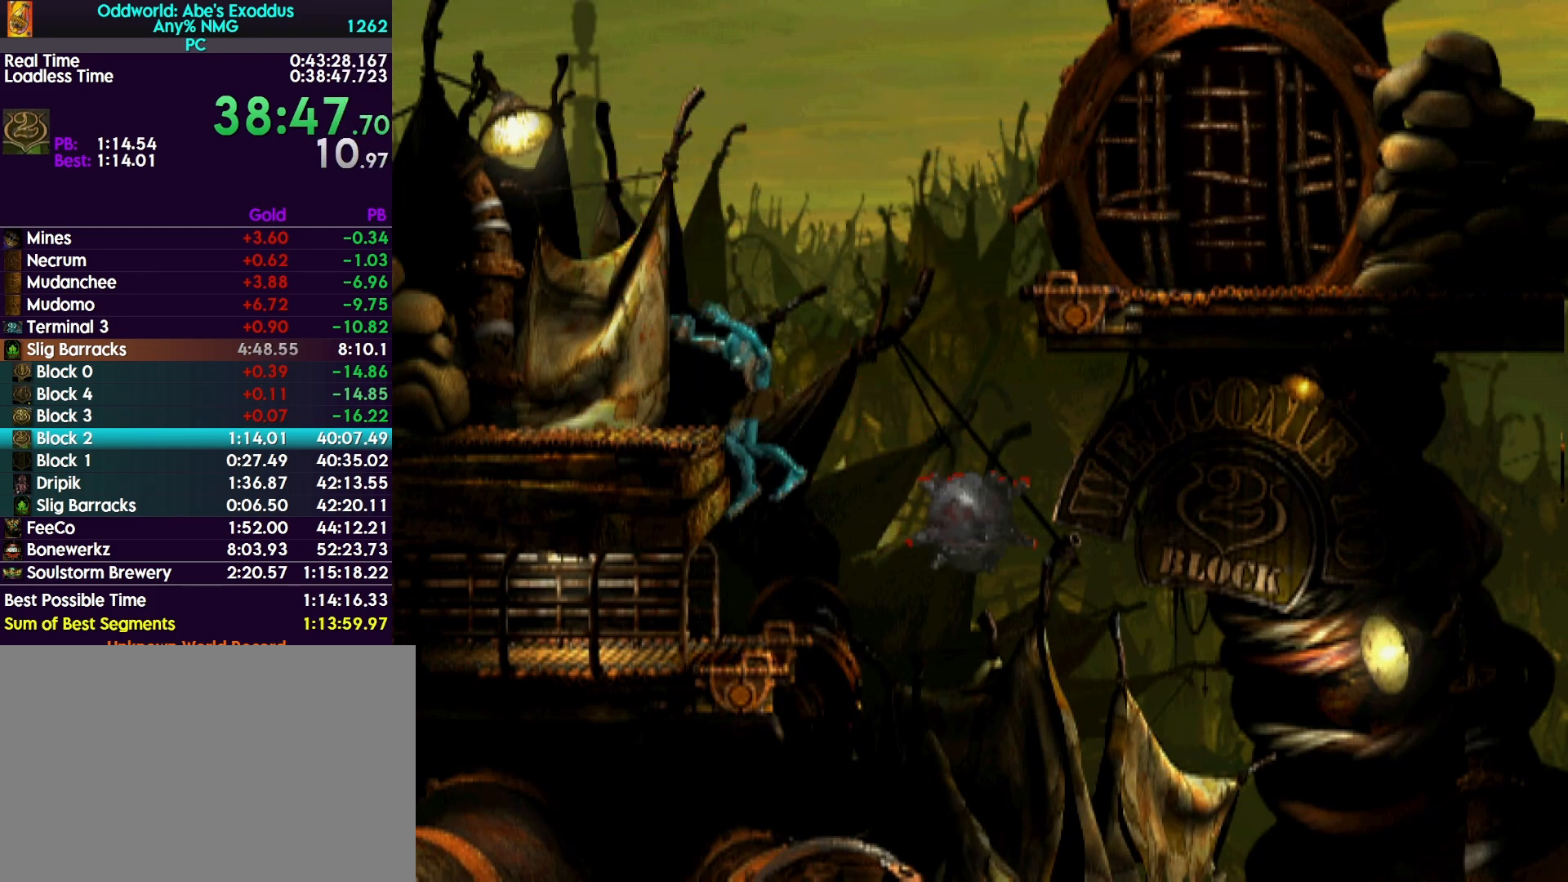
{"buttons": ["DPAD_LEFT"], "events": []}
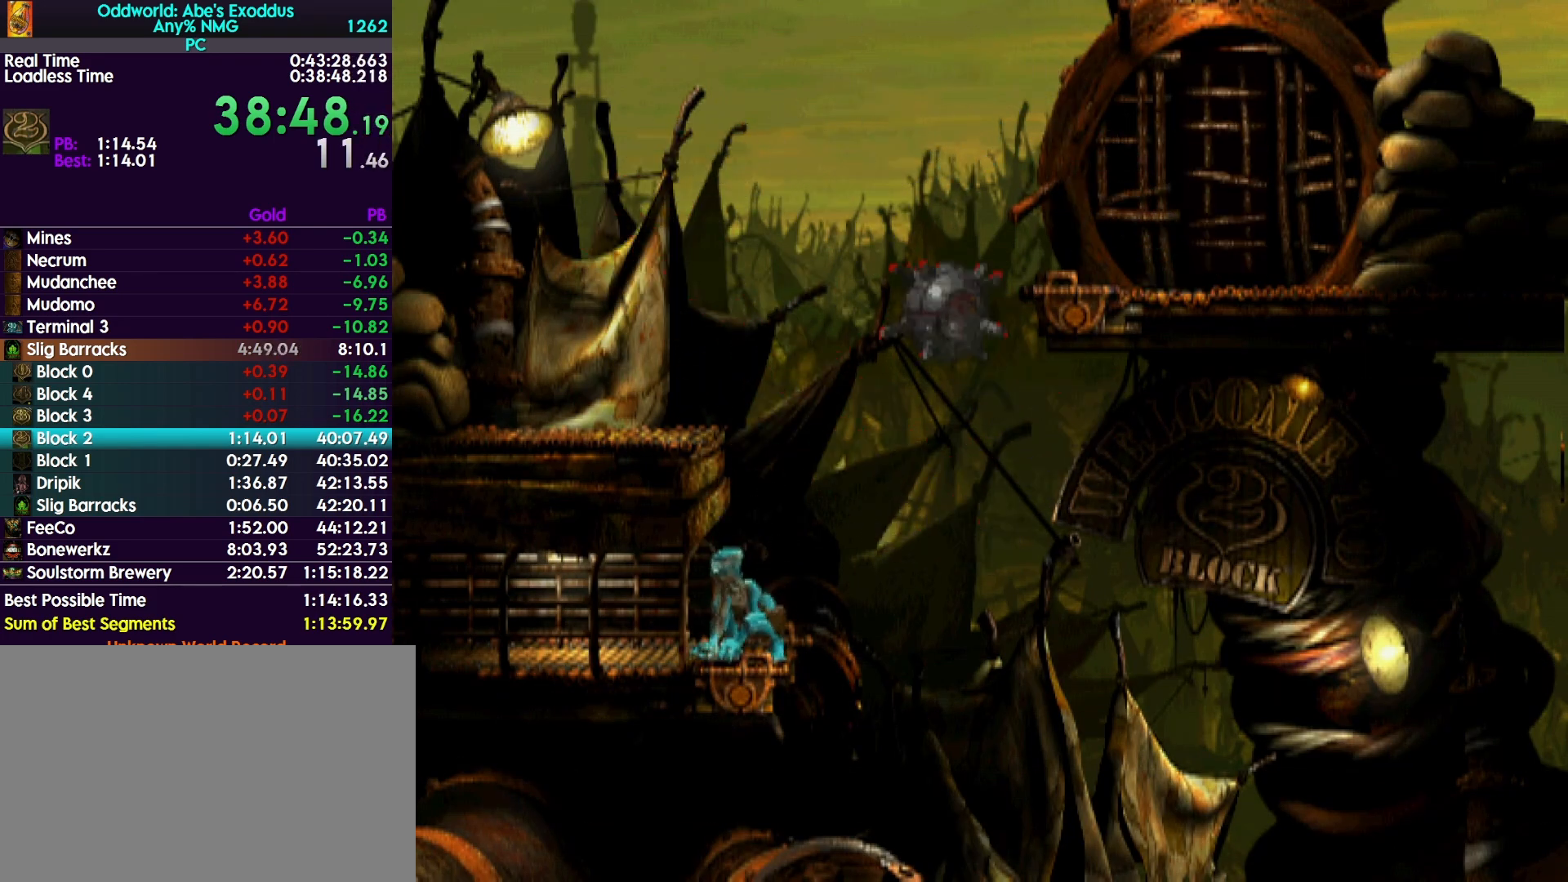
{"buttons": ["DPAD_LEFT"], "events": []}
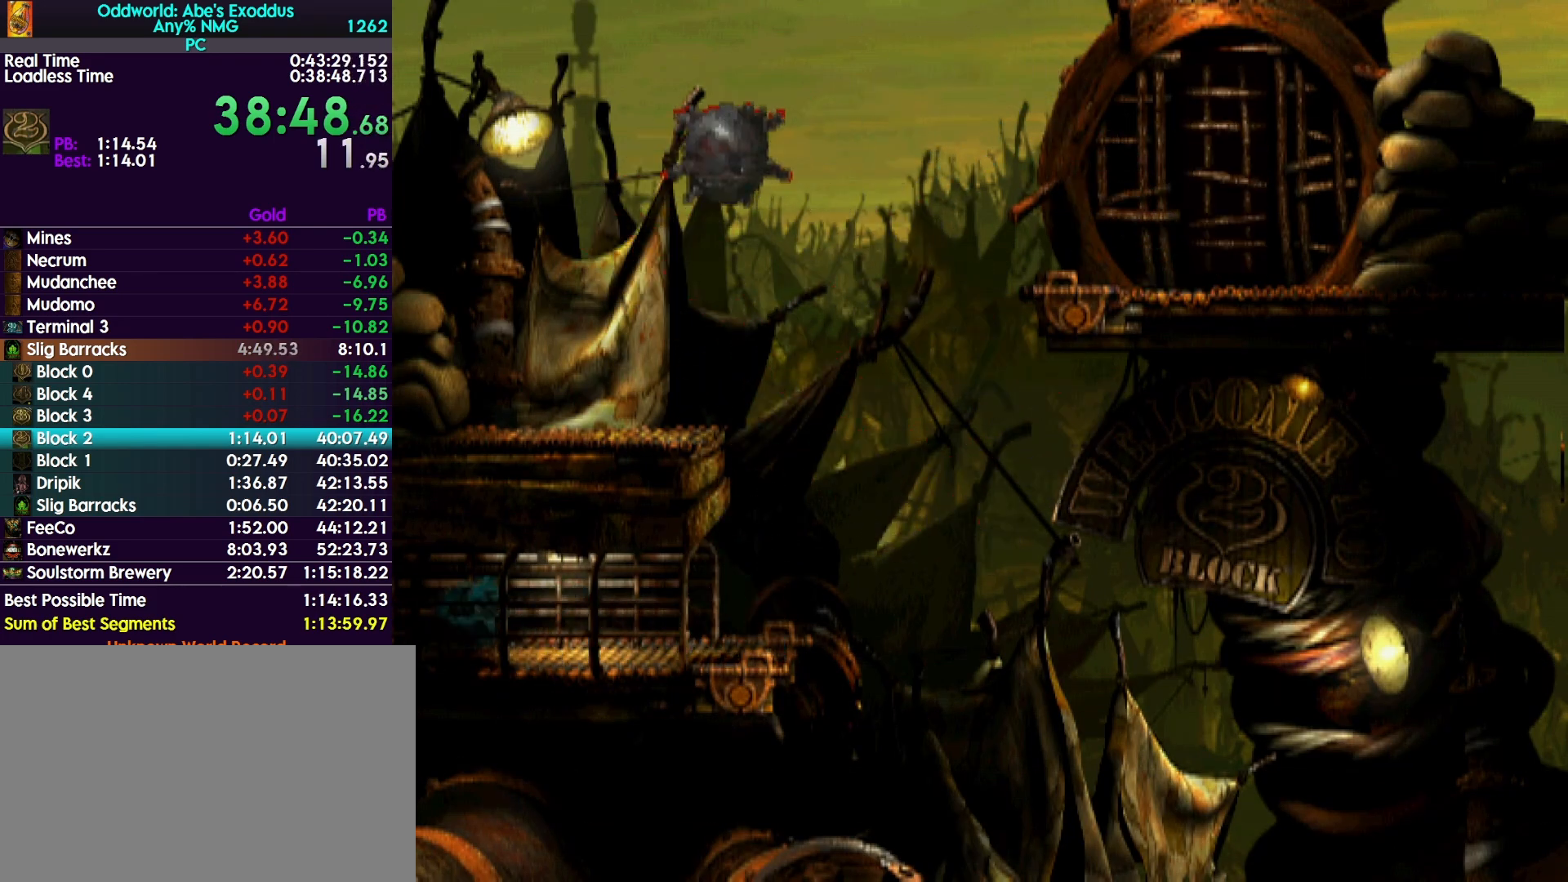
{"buttons": ["TRIANGLE", "R1", "DPAD_LEFT"], "events": [[100, "R1", "down"], [100, "TRIANGLE", "down"]]}
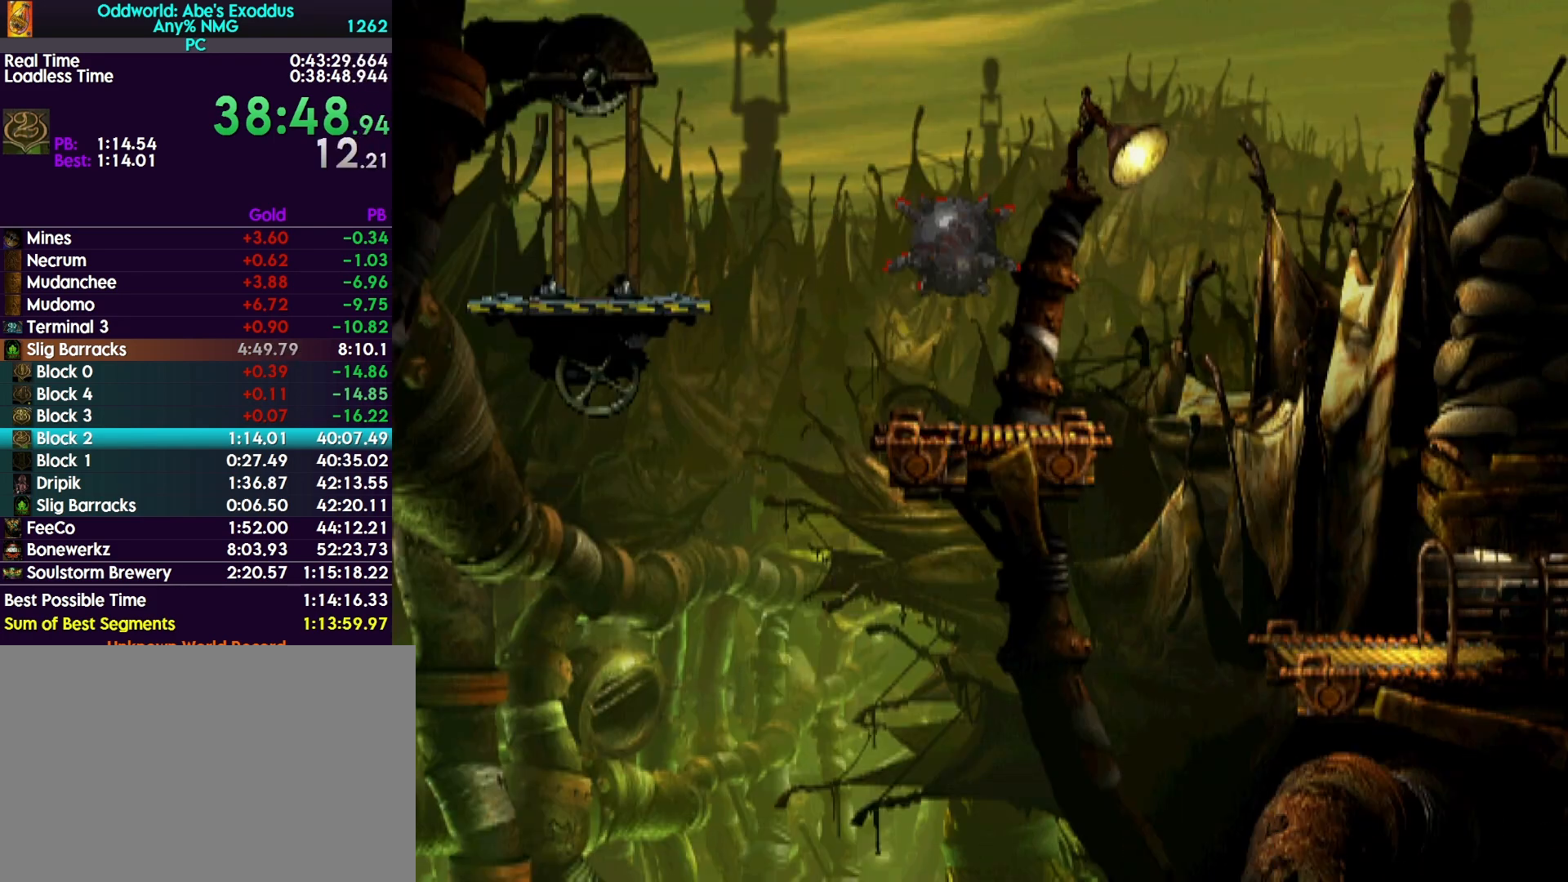
{"buttons": ["TRIANGLE", "R1", "DPAD_UP", "DPAD_LEFT"], "events": [[500, "DPAD_UP", "down"]]}
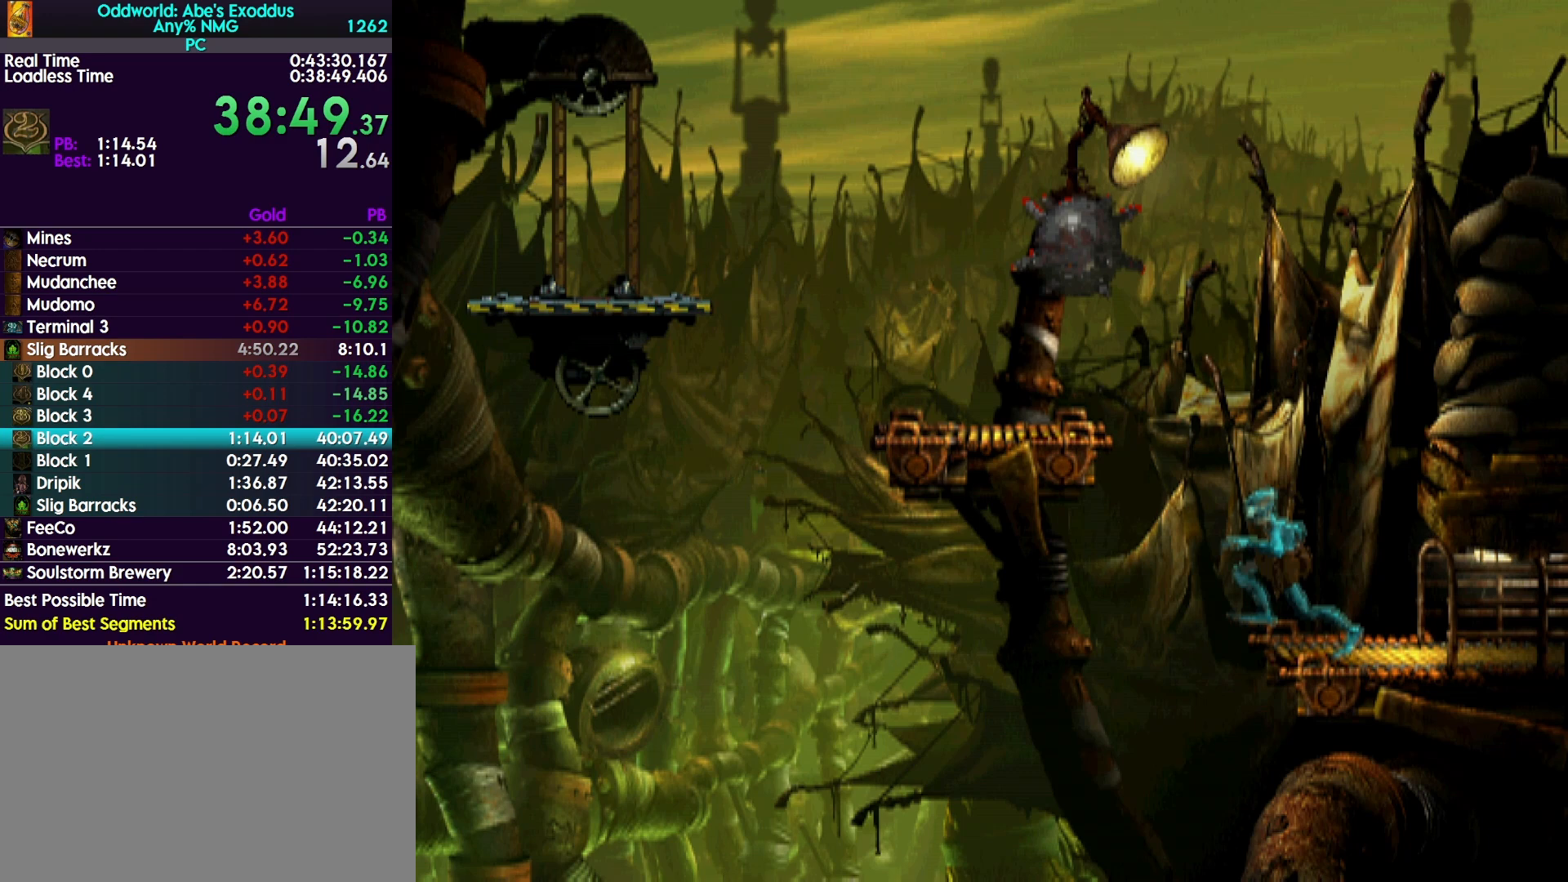
{"buttons": ["TRIANGLE", "R1", "DPAD_UP", "DPAD_LEFT"], "events": []}
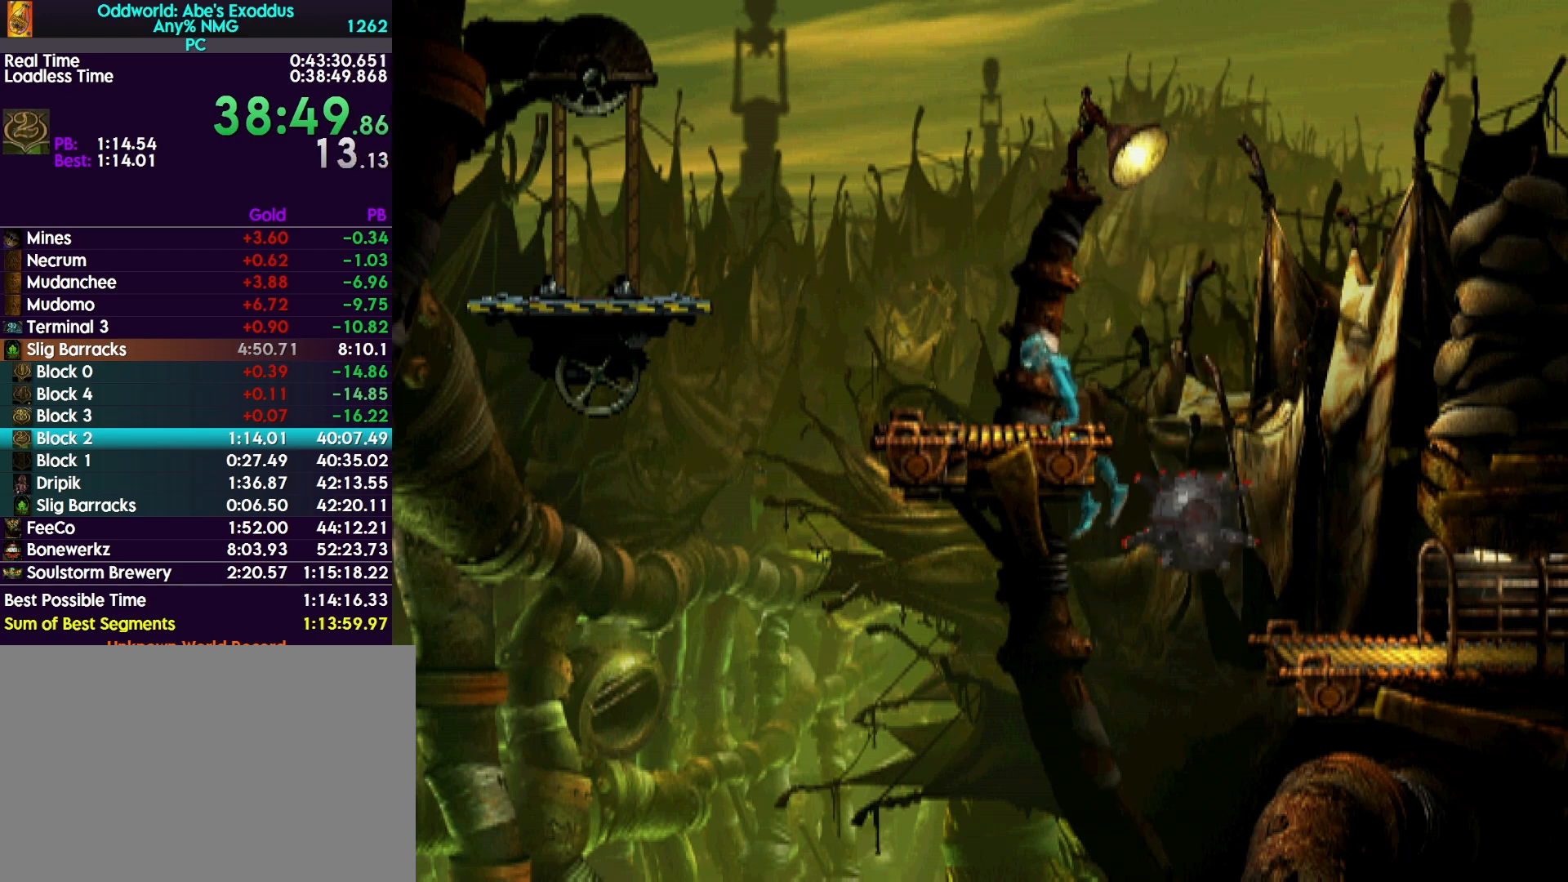
{"buttons": ["R1", "DPAD_LEFT"], "events": [[33, "DPAD_UP", "up"], [67, "DPAD_LEFT", "up"], [133, "DPAD_LEFT", "down"], [133, "TRIANGLE", "up"]]}
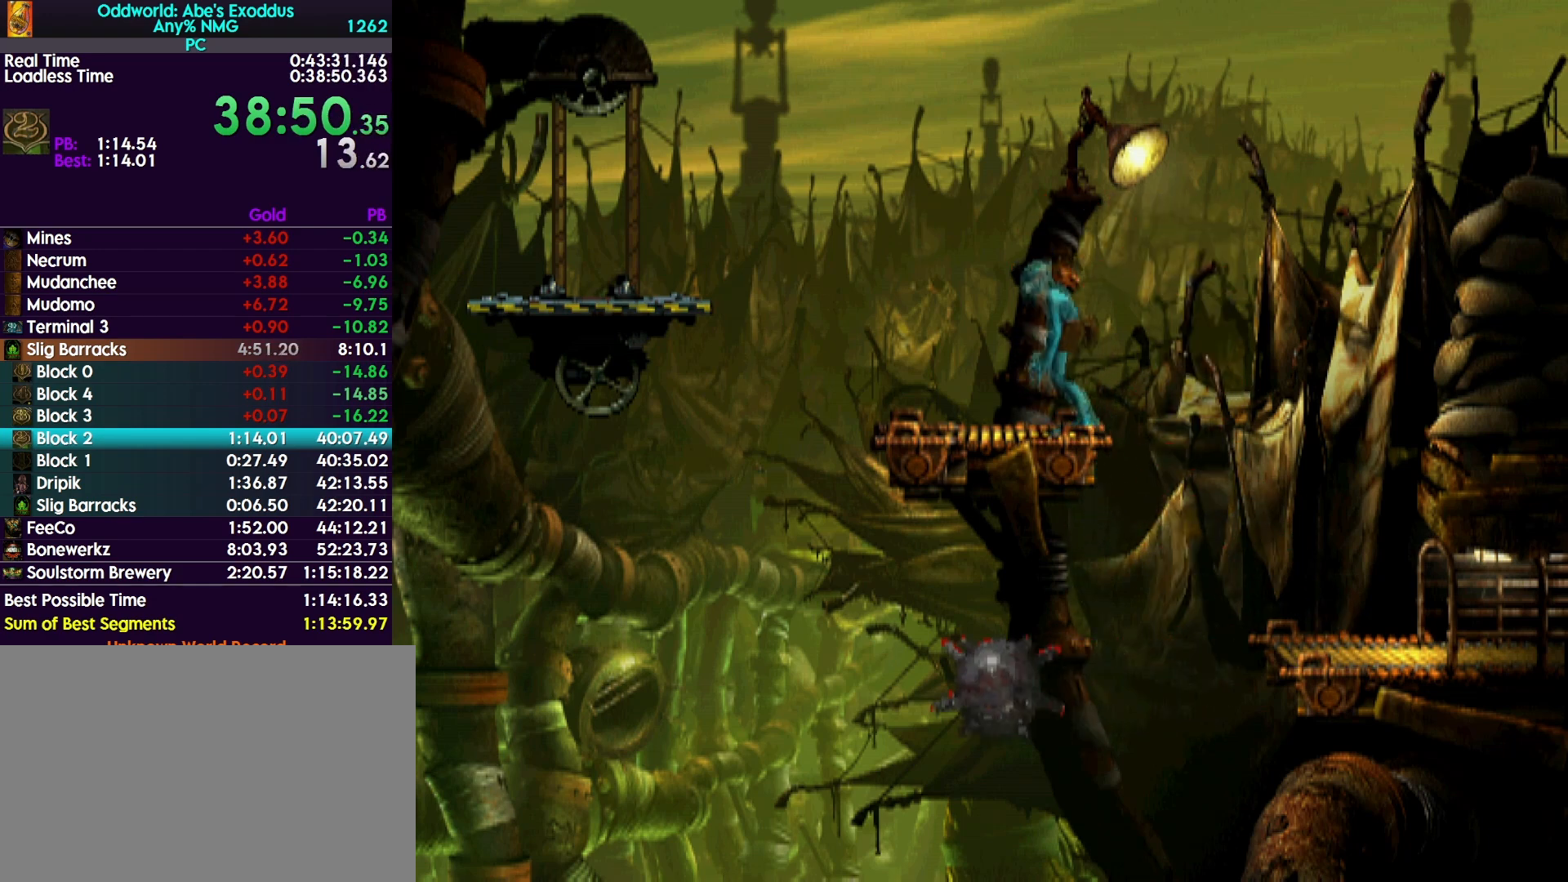
{"buttons": ["TRIANGLE", "R1", "DPAD_UP", "DPAD_LEFT"], "events": [[100, "TRIANGLE", "down"], [200, "DPAD_UP", "down"]]}
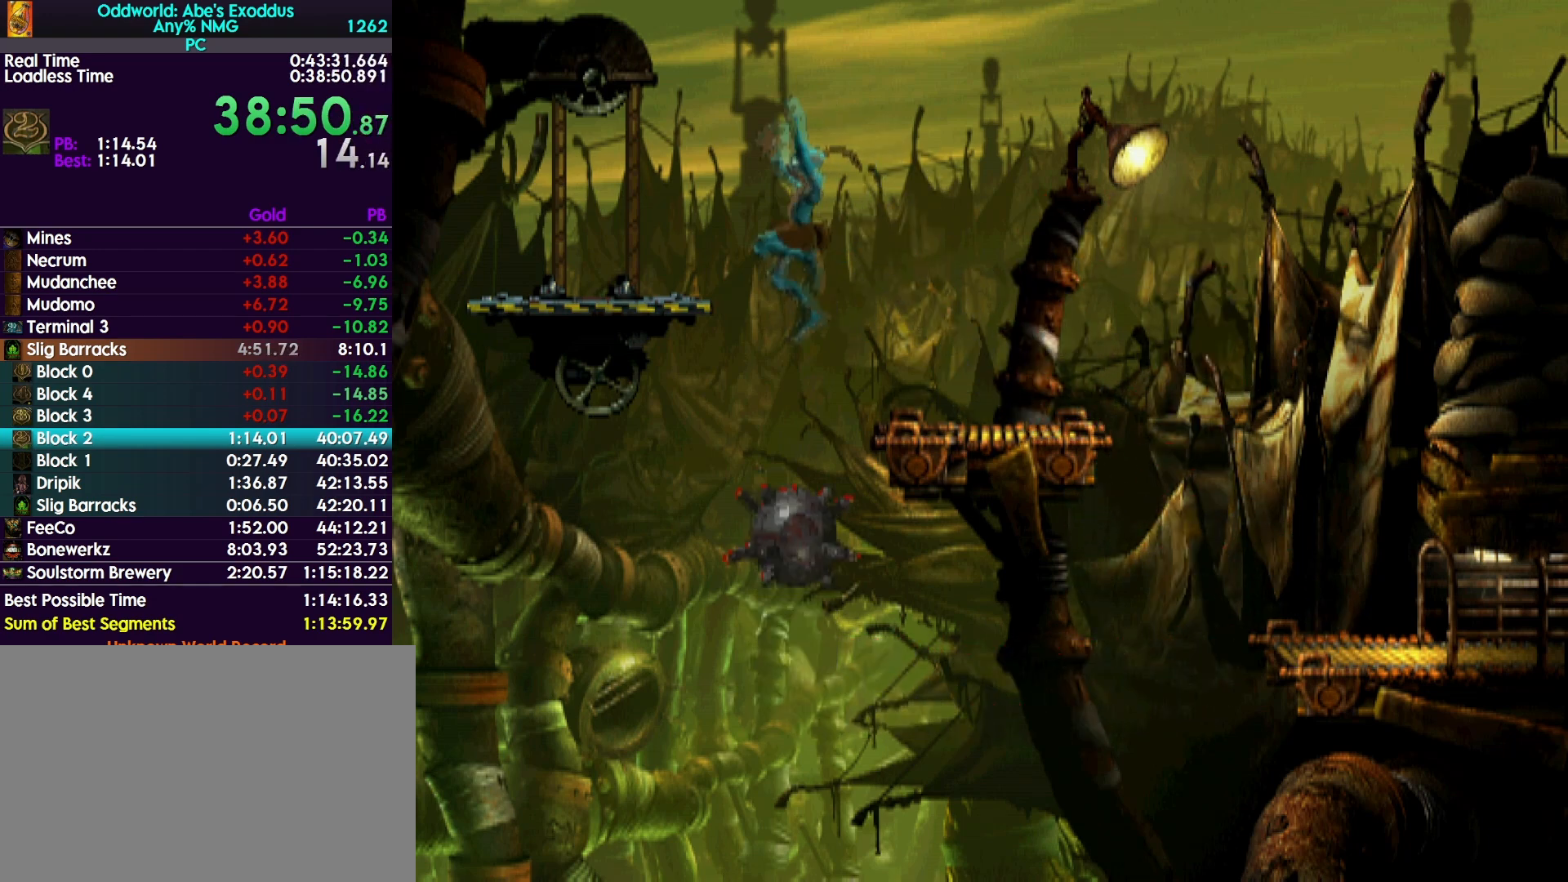
{"buttons": ["DPAD_LEFT"], "events": [[467, "TRIANGLE", "up"], [500, "DPAD_UP", "up"], [500, "R1", "up"]]}
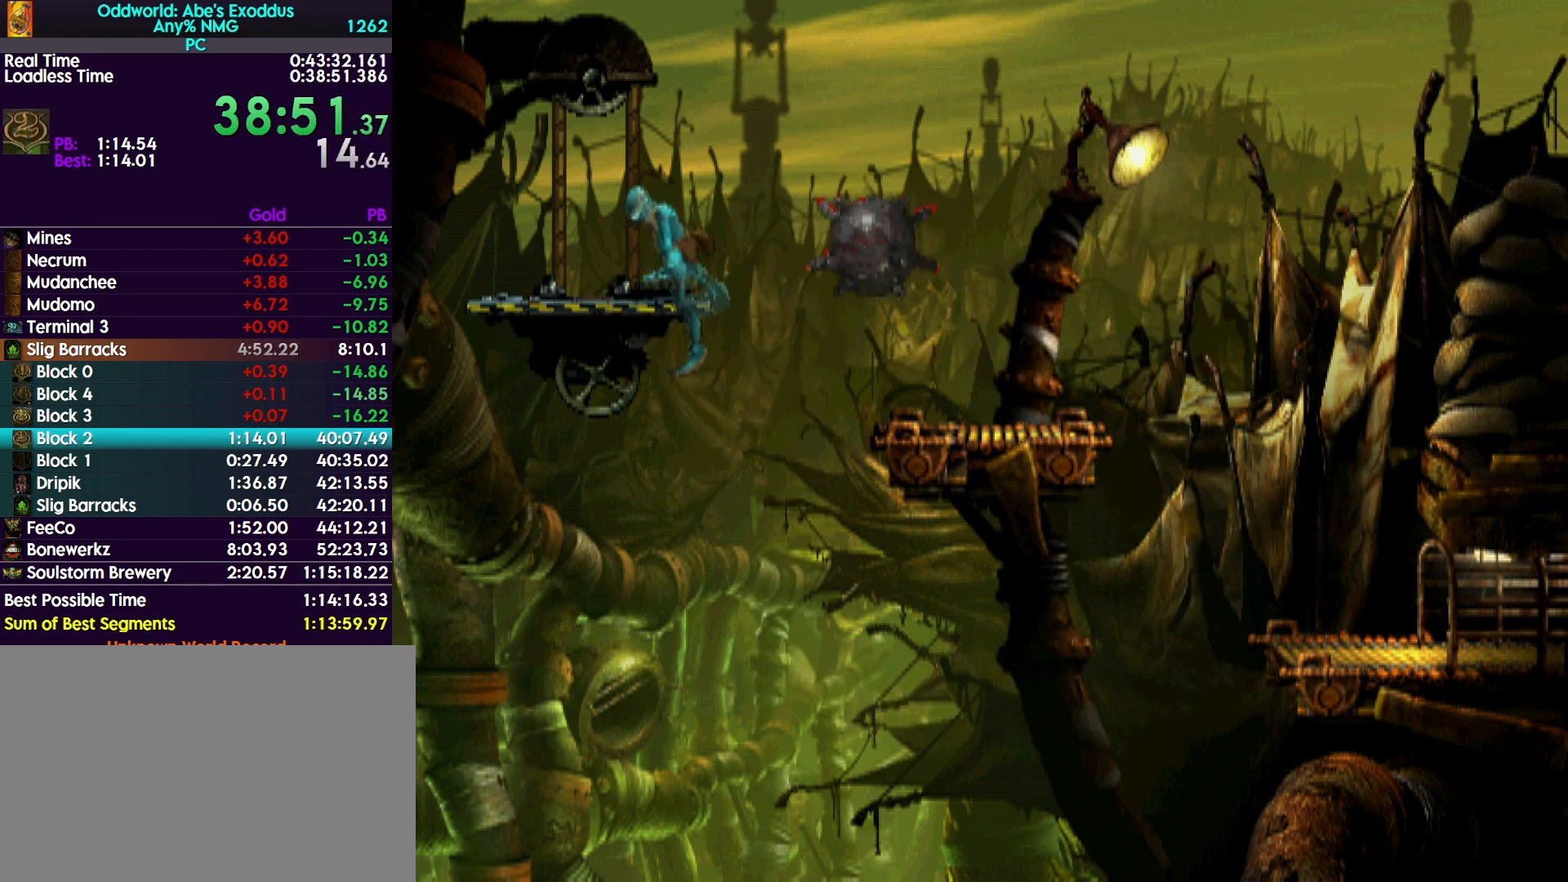
{"buttons": [], "events": [[500, "DPAD_LEFT", "up"]]}
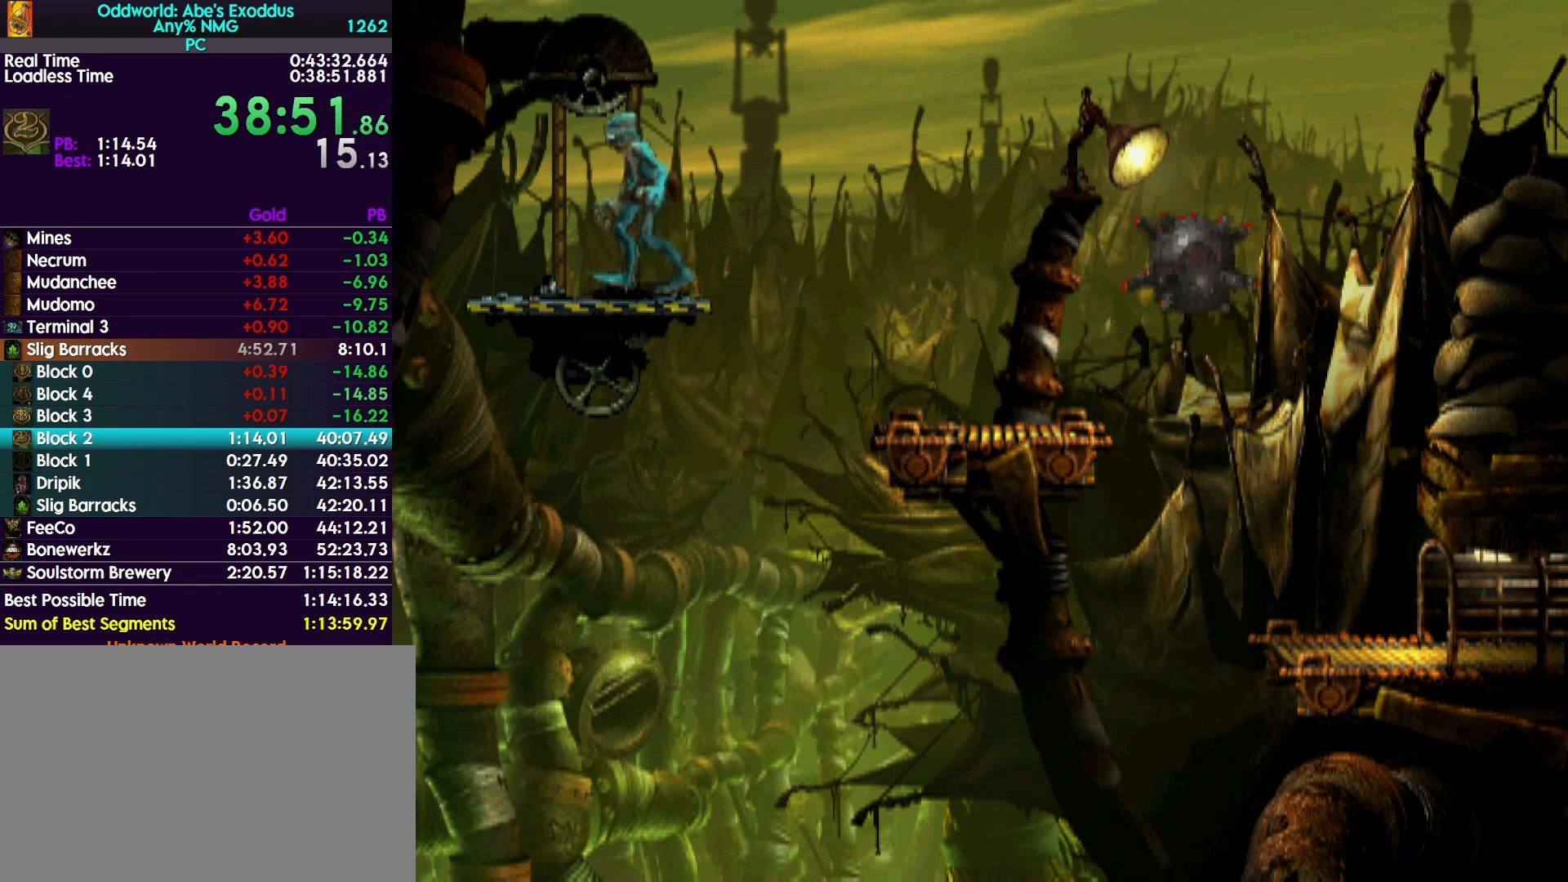
{"buttons": ["DPAD_DOWN"], "events": [[100, "DPAD_DOWN", "down"]]}
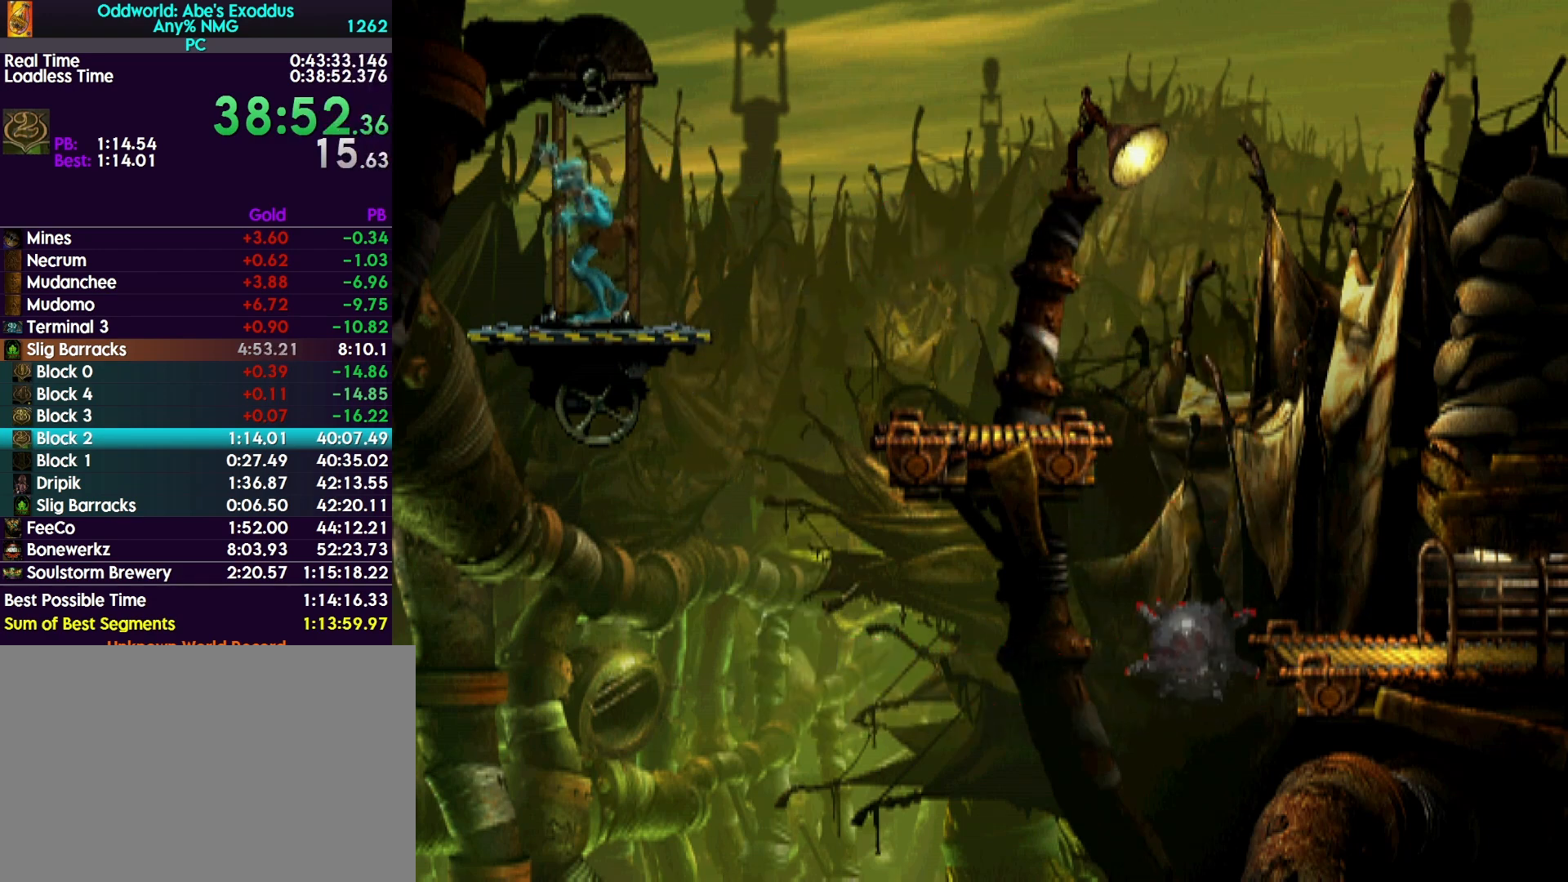
{"buttons": ["DPAD_DOWN"], "events": []}
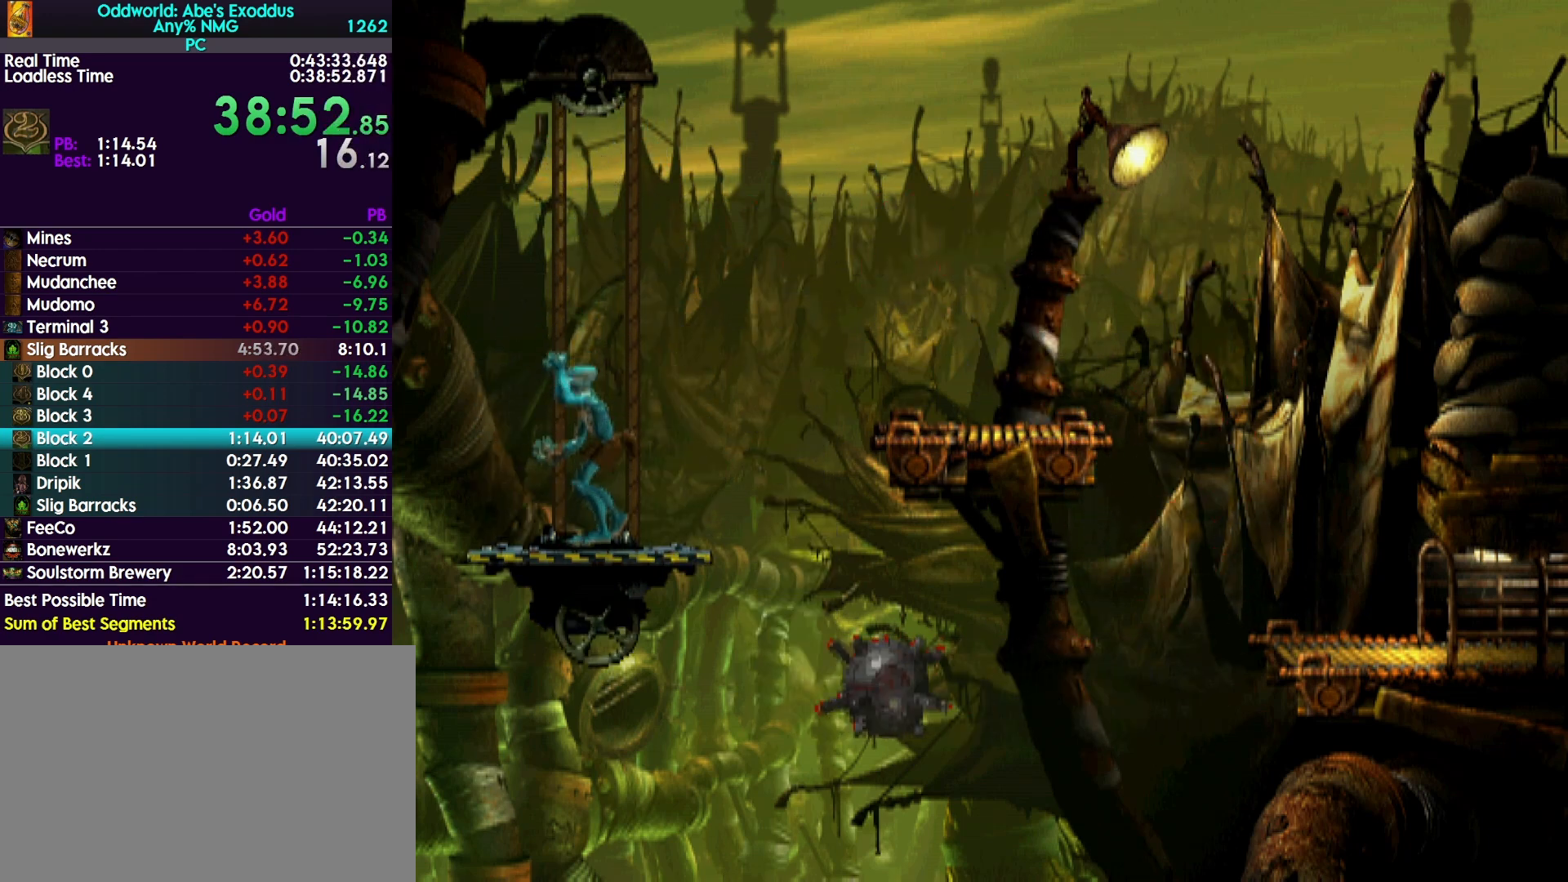
{"buttons": ["DPAD_DOWN"], "events": []}
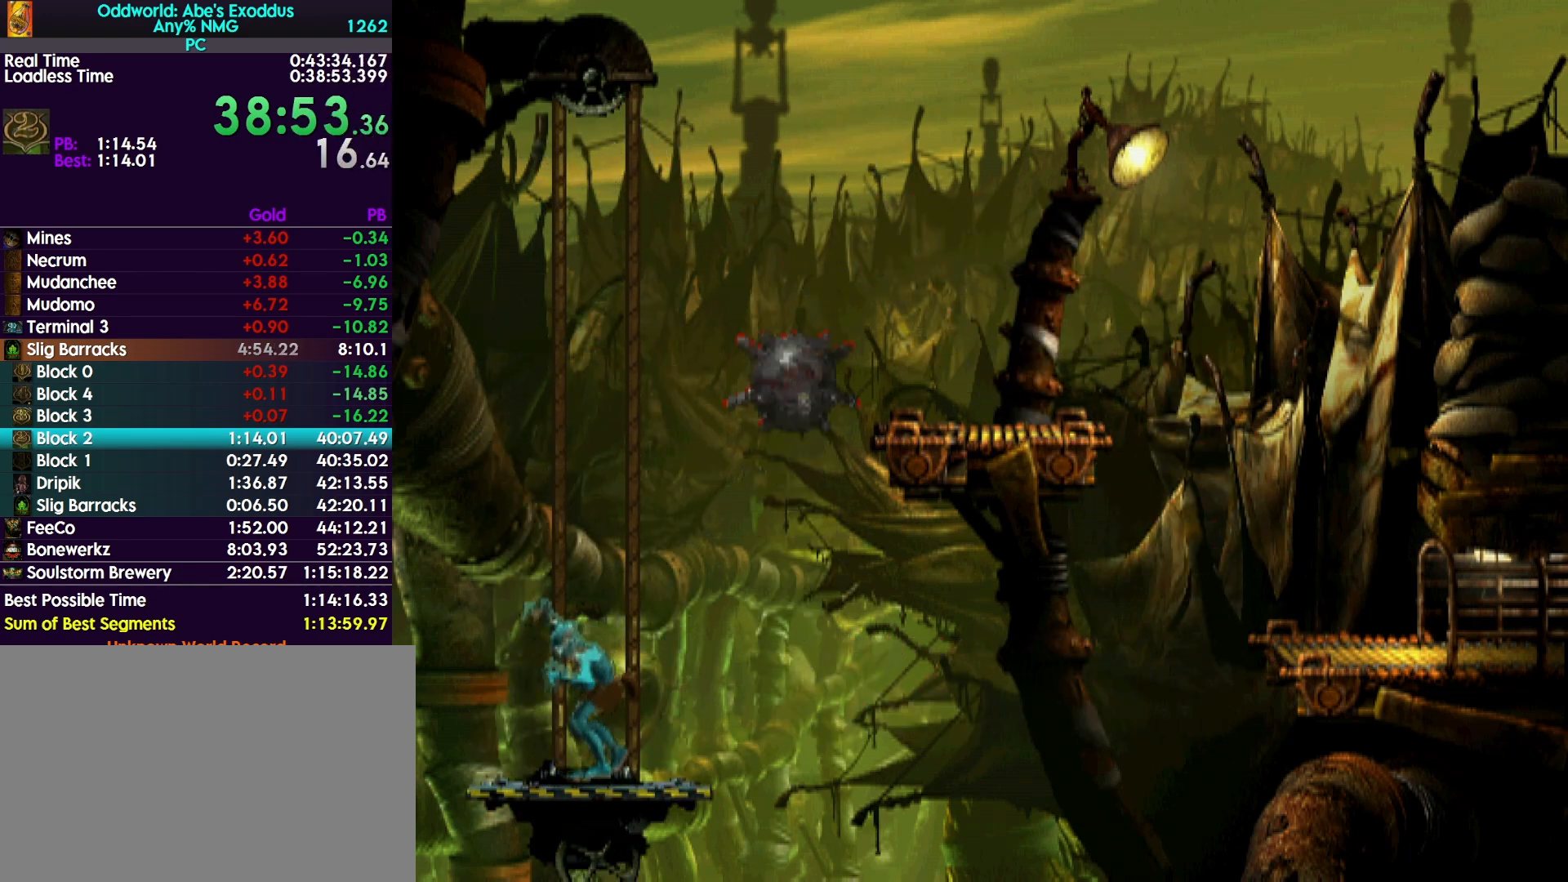
{"buttons": ["DPAD_DOWN"], "events": []}
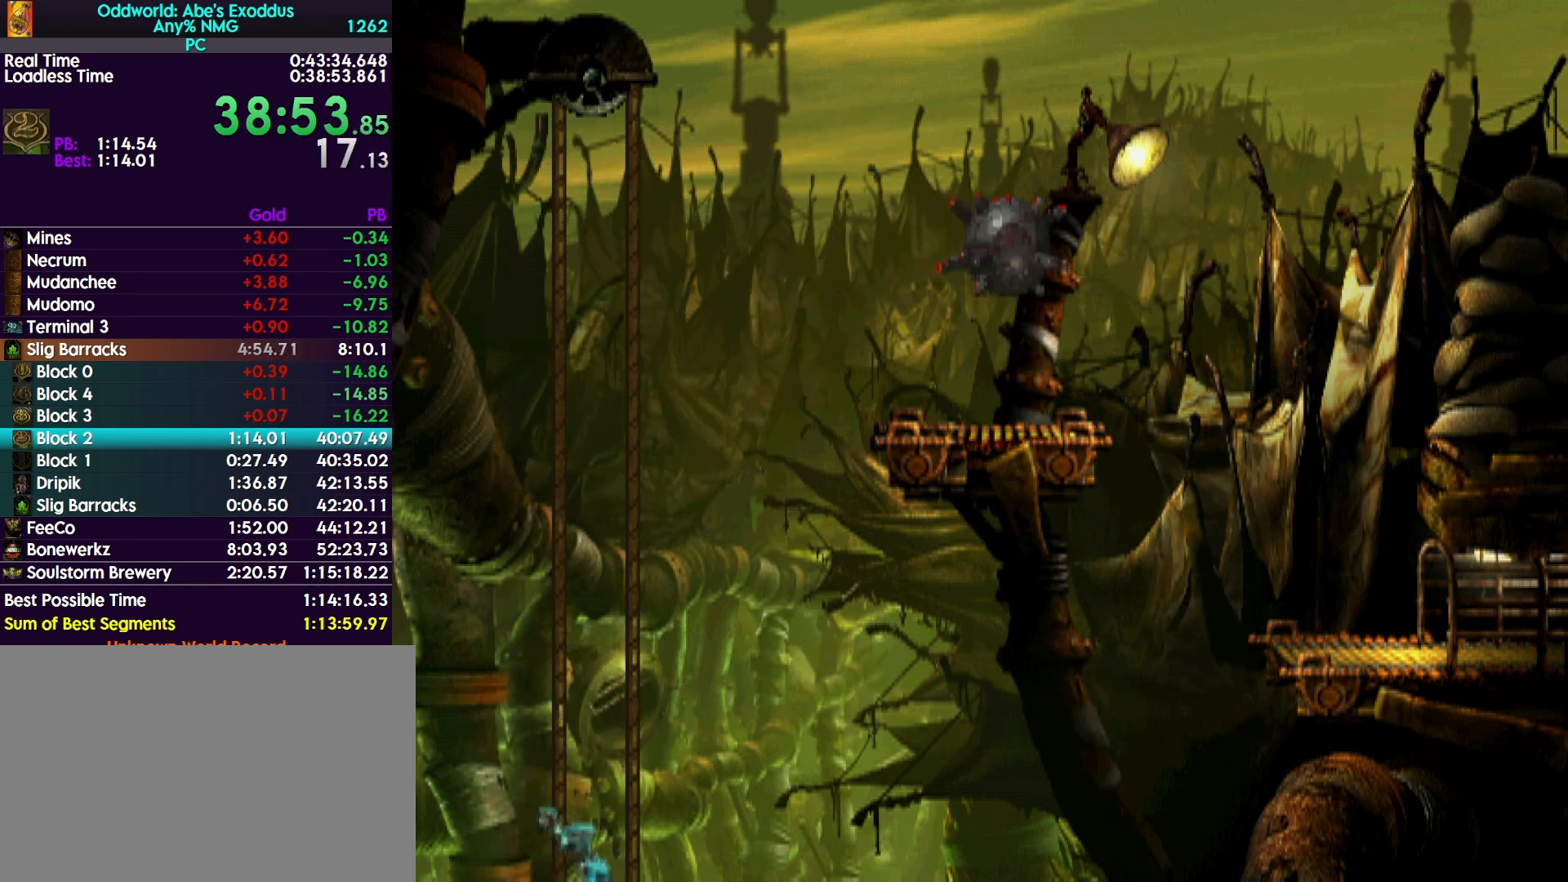
{"buttons": ["DPAD_DOWN"], "events": []}
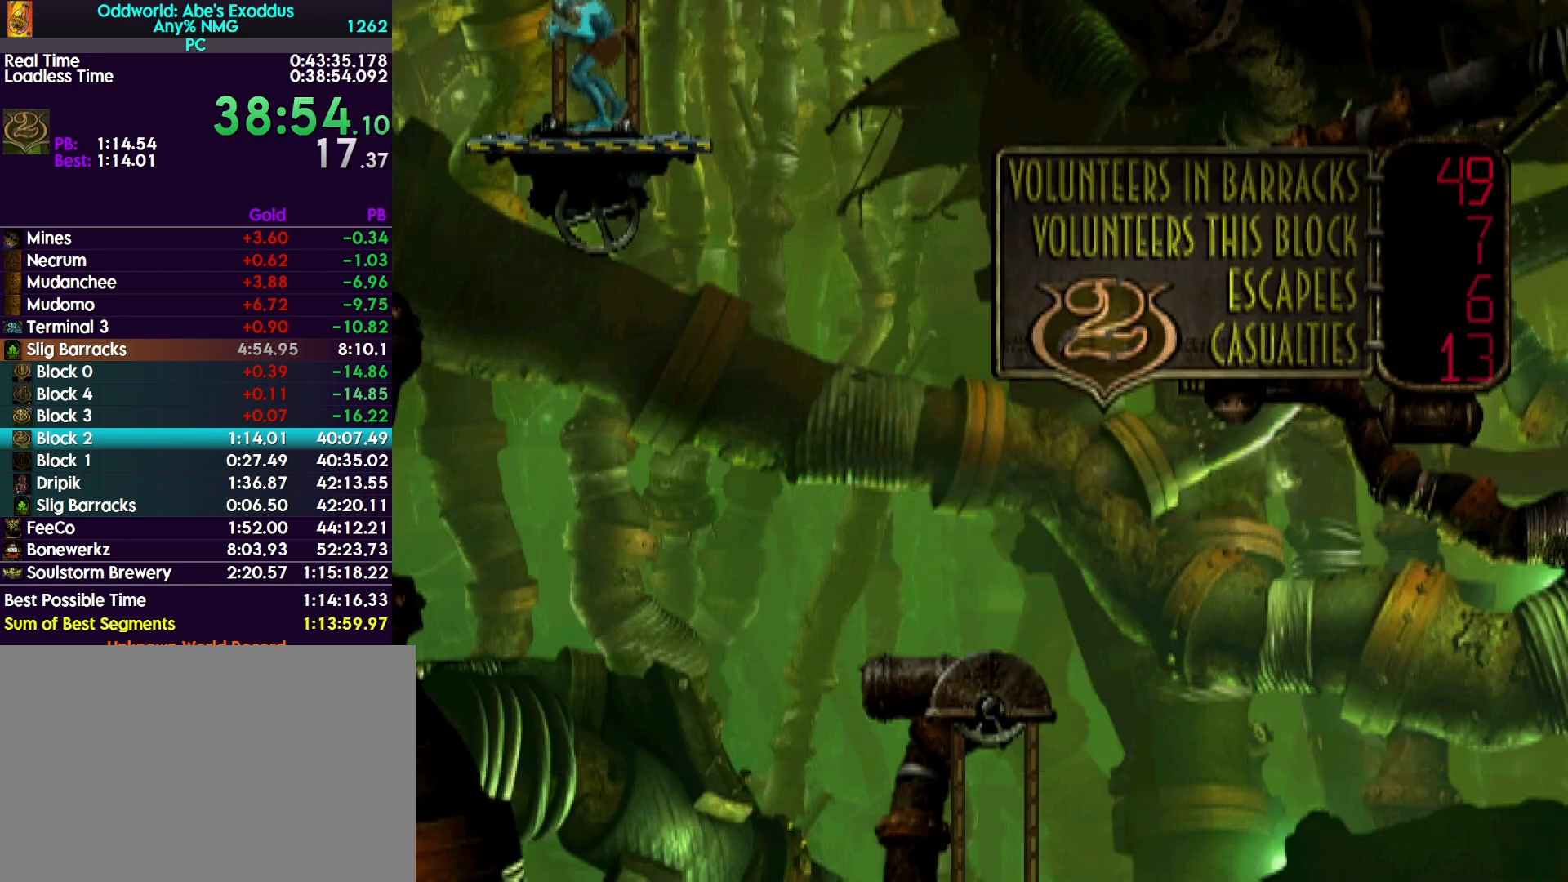
{"buttons": ["DPAD_DOWN"], "events": []}
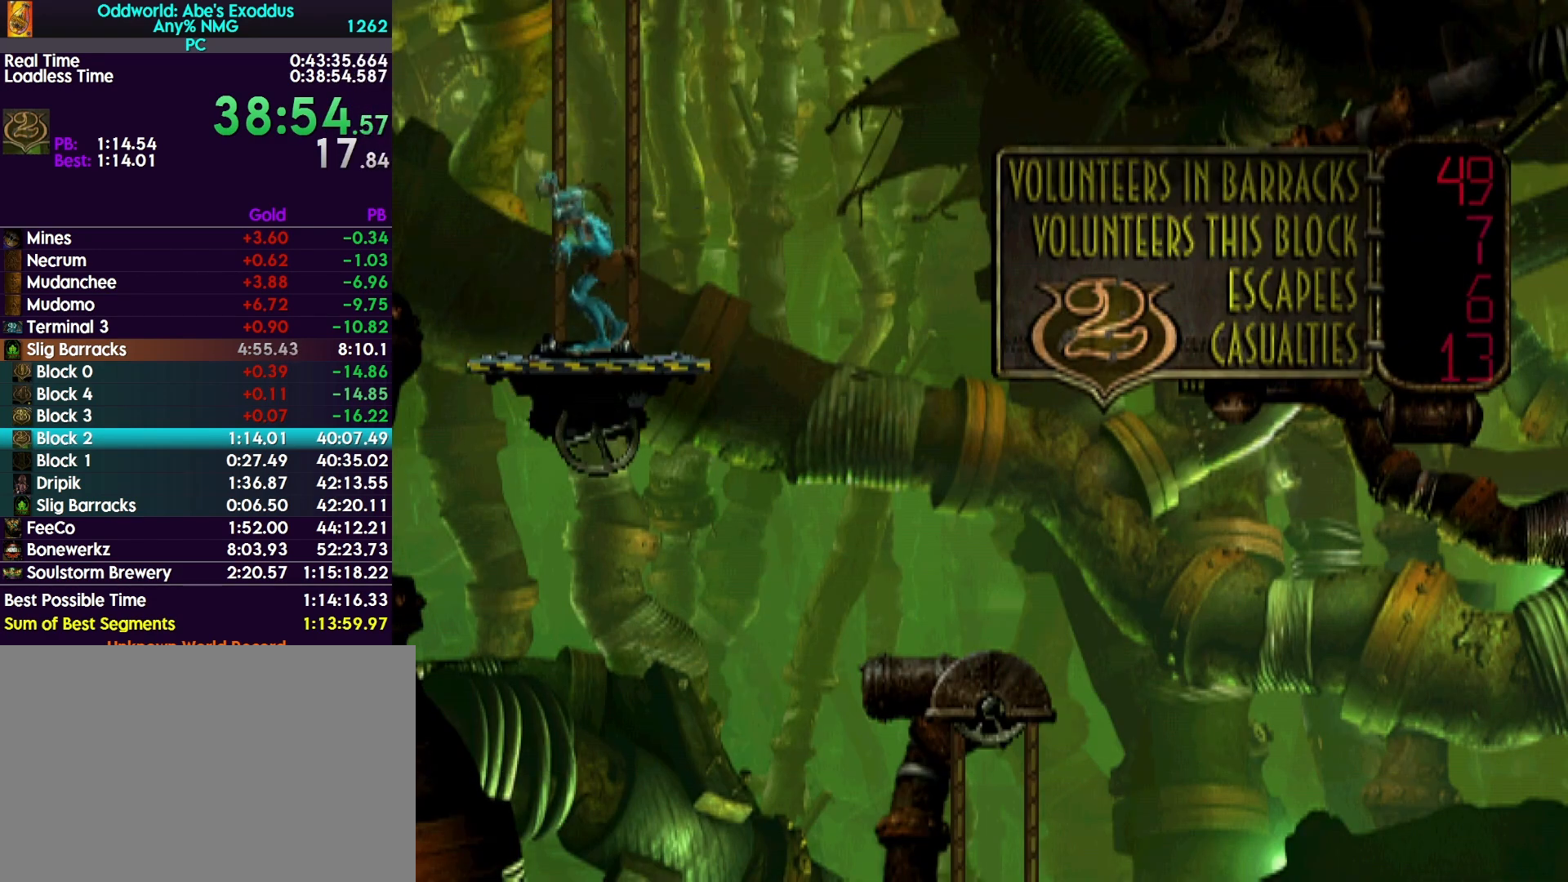
{"buttons": ["DPAD_DOWN"], "events": []}
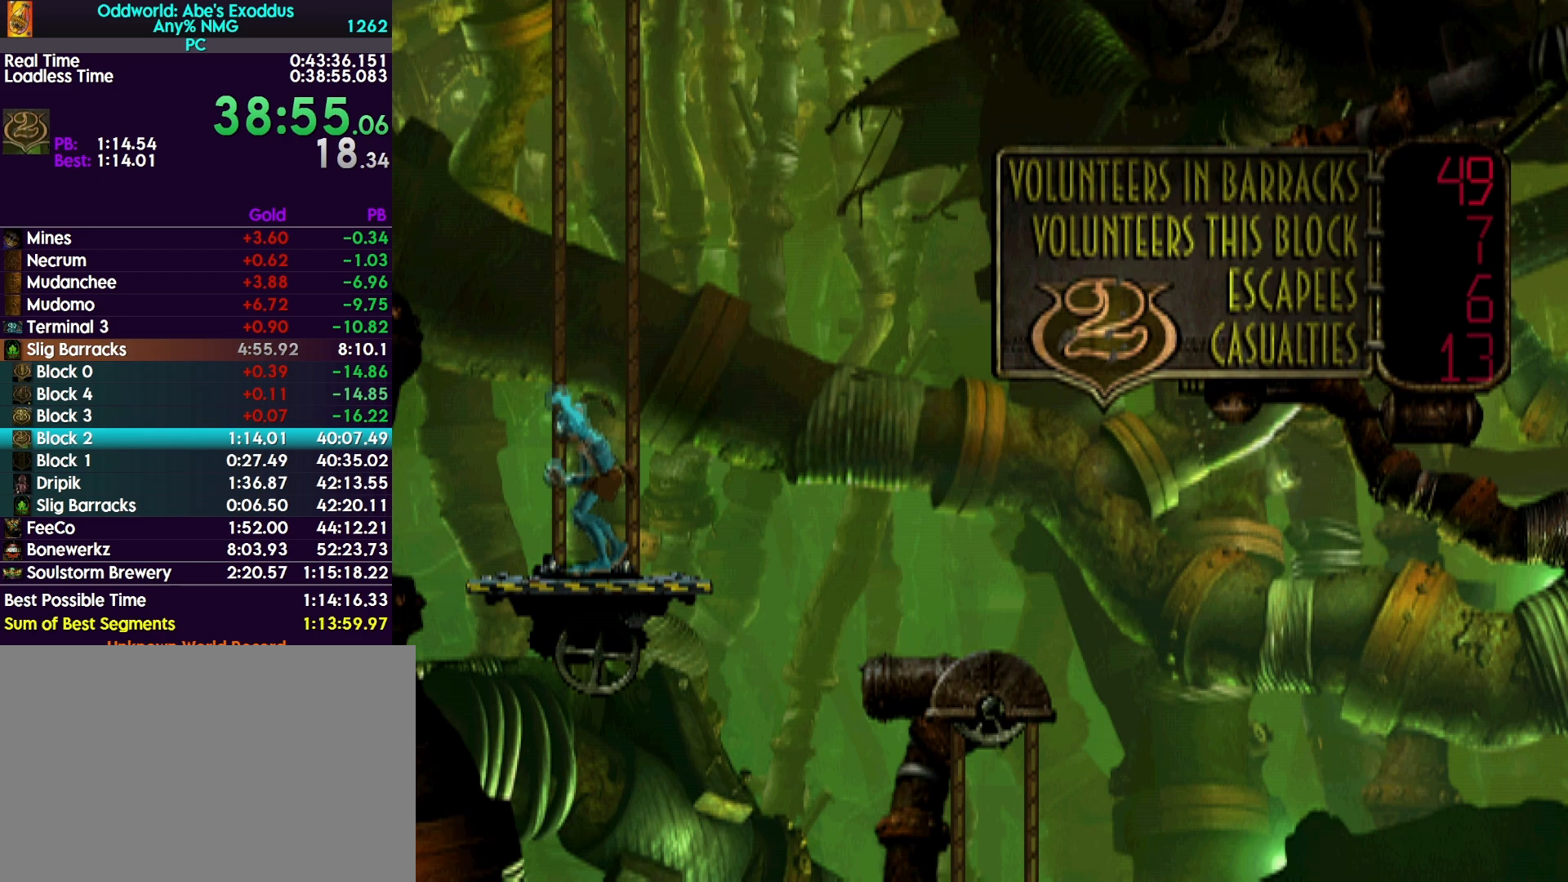
{"buttons": ["DPAD_DOWN"], "events": []}
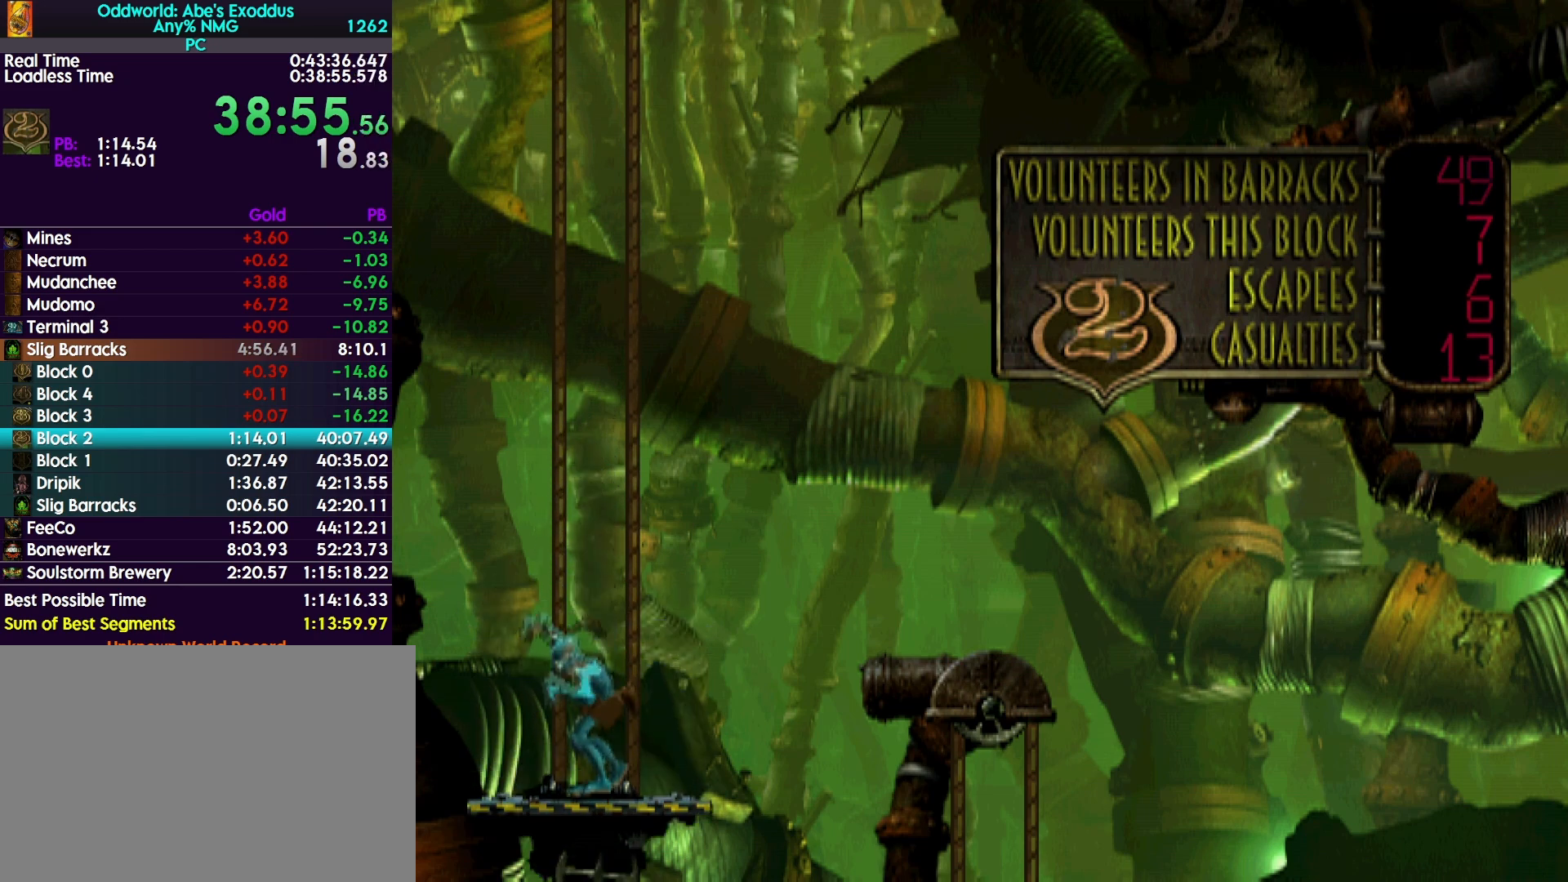
{"buttons": ["DPAD_DOWN"], "events": []}
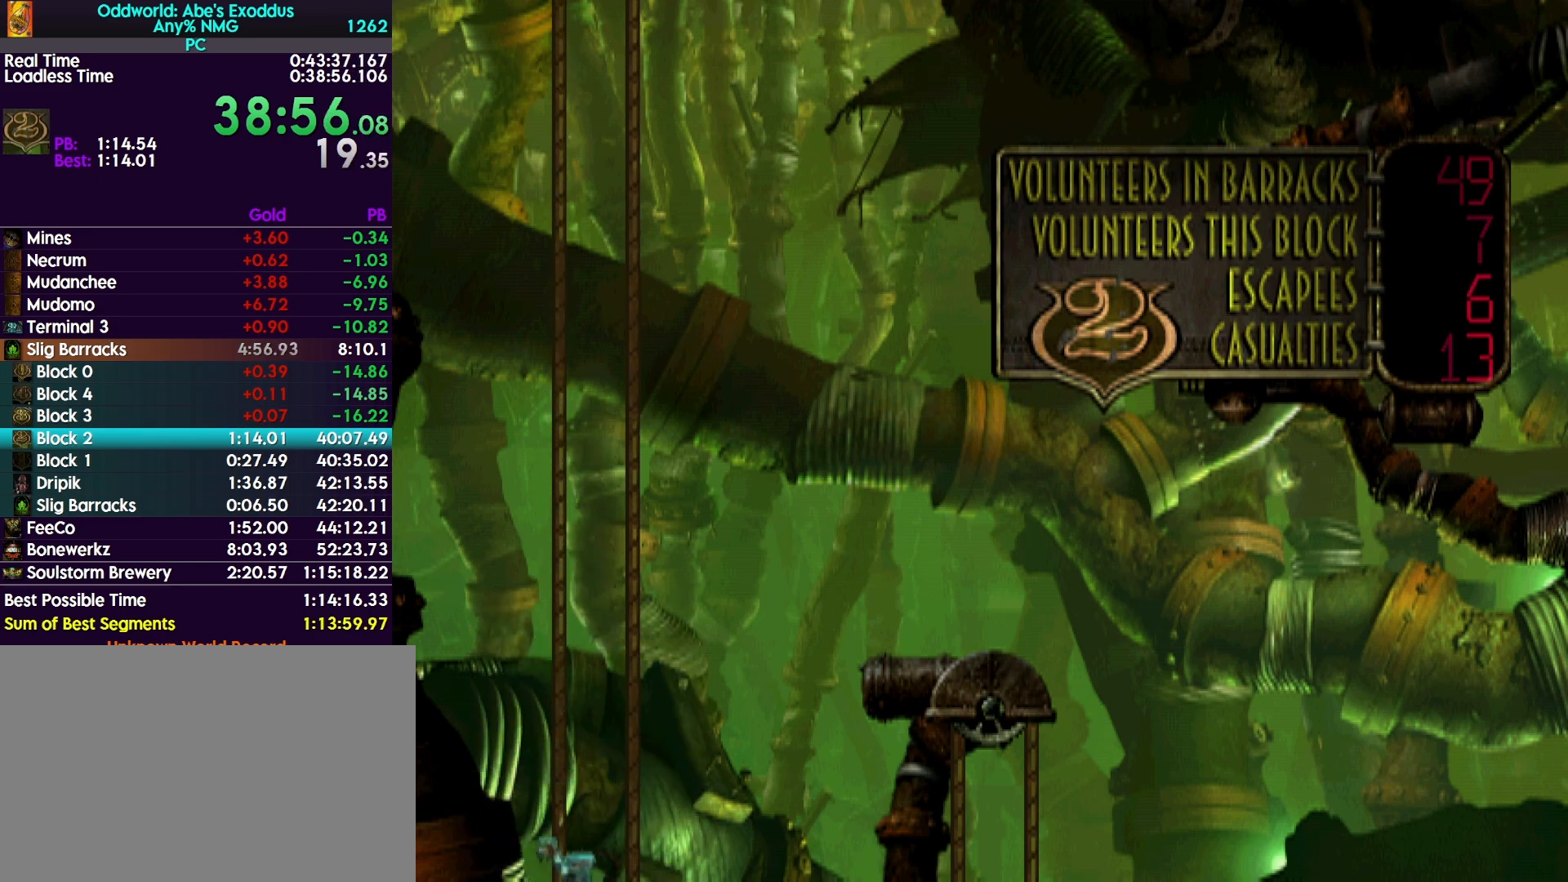
{"buttons": ["DPAD_DOWN"], "events": []}
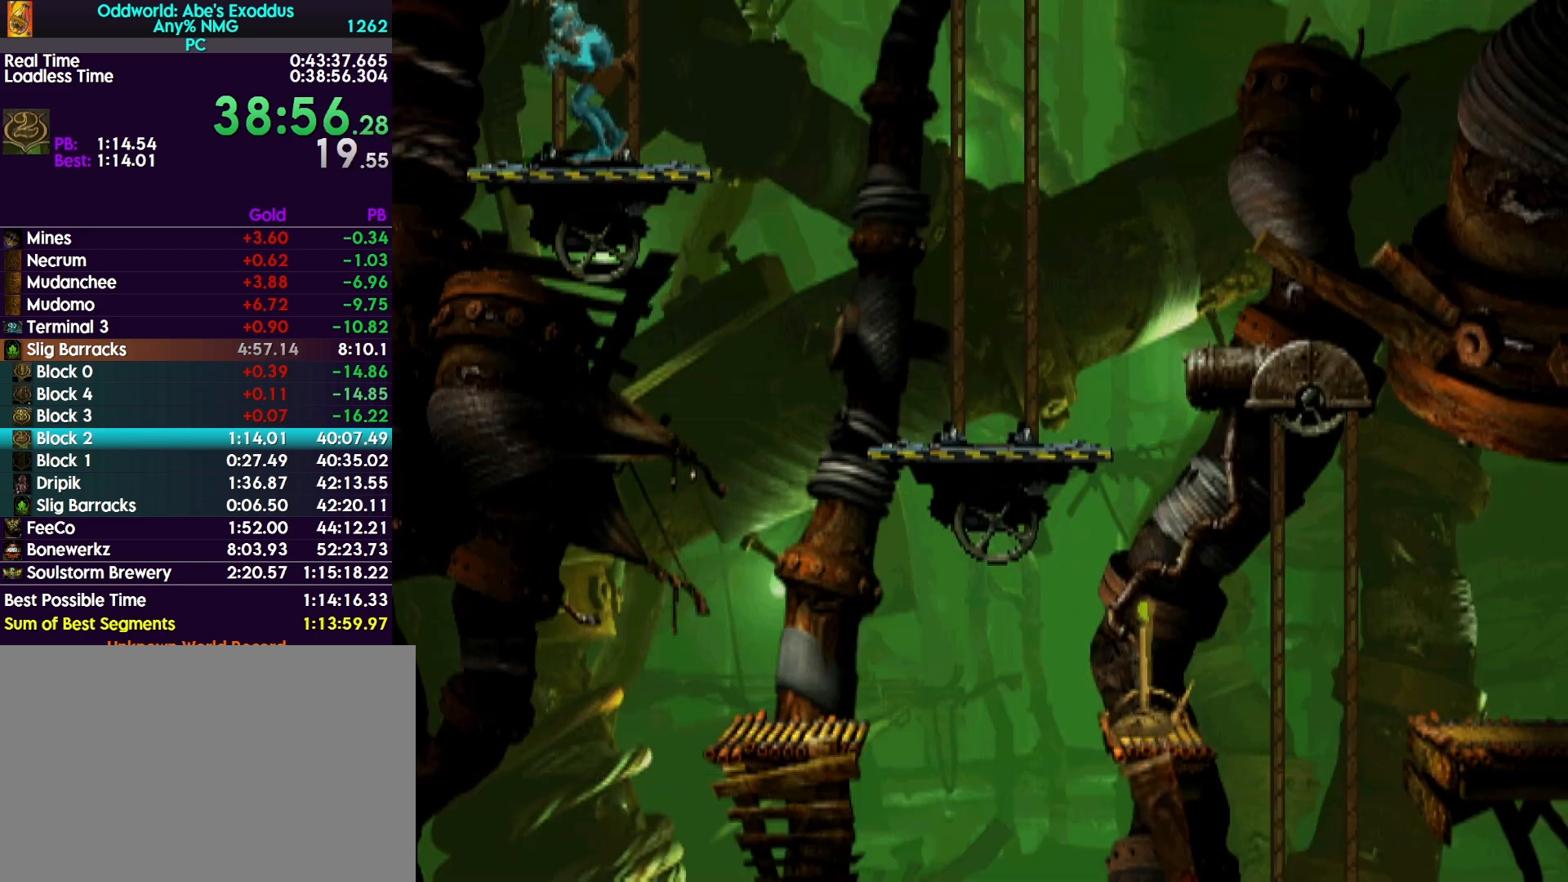
{"buttons": ["DPAD_LEFT"], "events": [[133, "DPAD_DOWN", "up"], [200, "DPAD_LEFT", "down"]]}
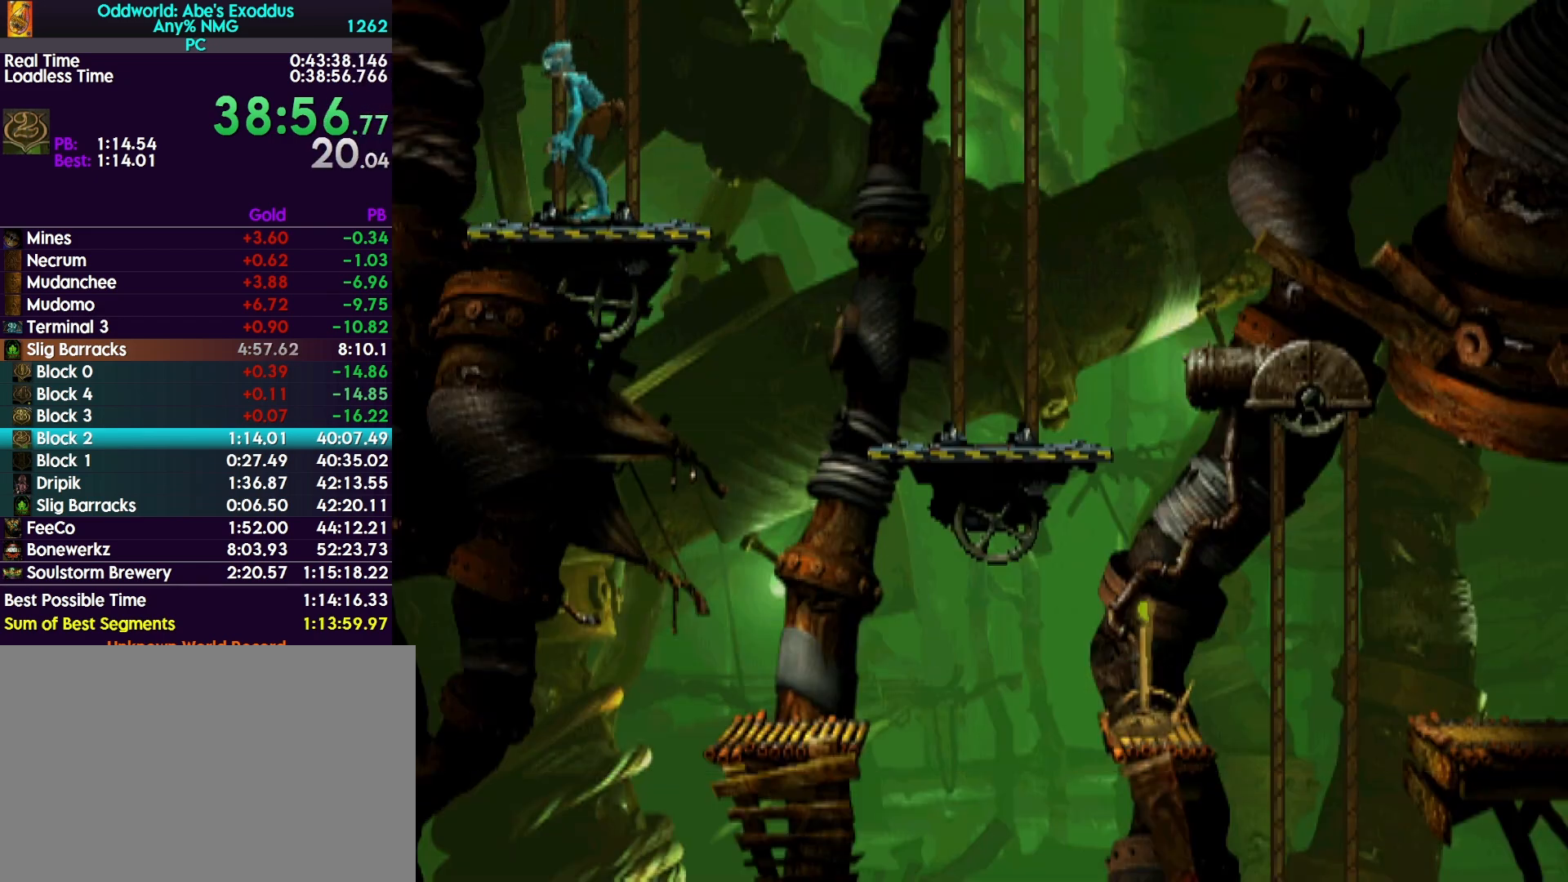
{"buttons": ["R1", "DPAD_RIGHT"], "events": [[100, "DPAD_LEFT", "up"], [167, "R1", "down"], [200, "DPAD_RIGHT", "down"]]}
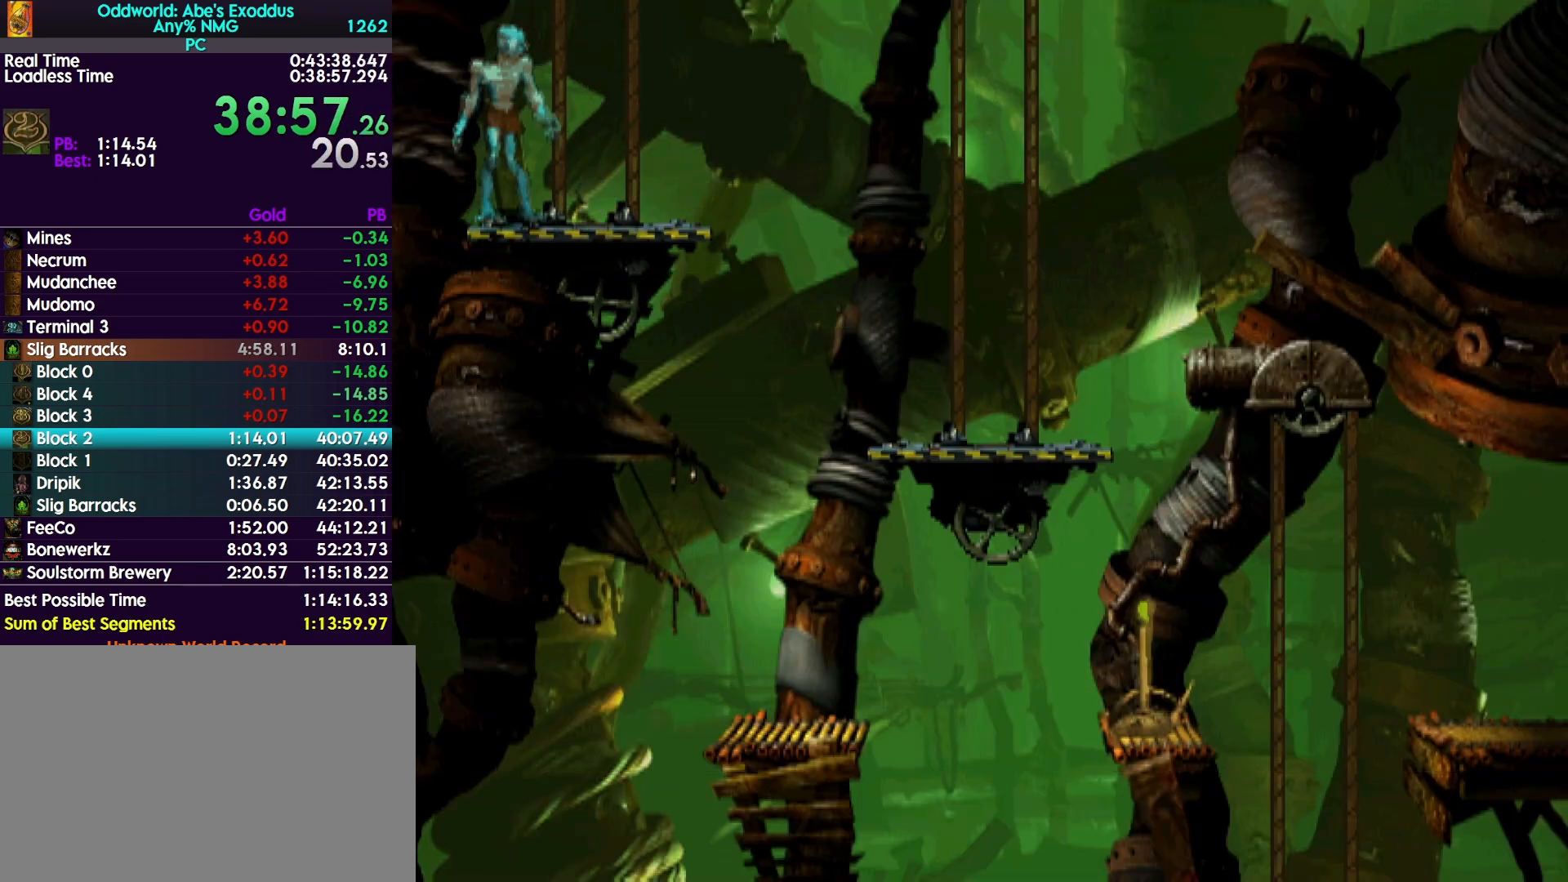
{"buttons": ["R1", "DPAD_LEFT"], "events": [[67, "R1", "up"], [333, "DPAD_RIGHT", "up"], [367, "R1", "down"], [433, "DPAD_LEFT", "down"]]}